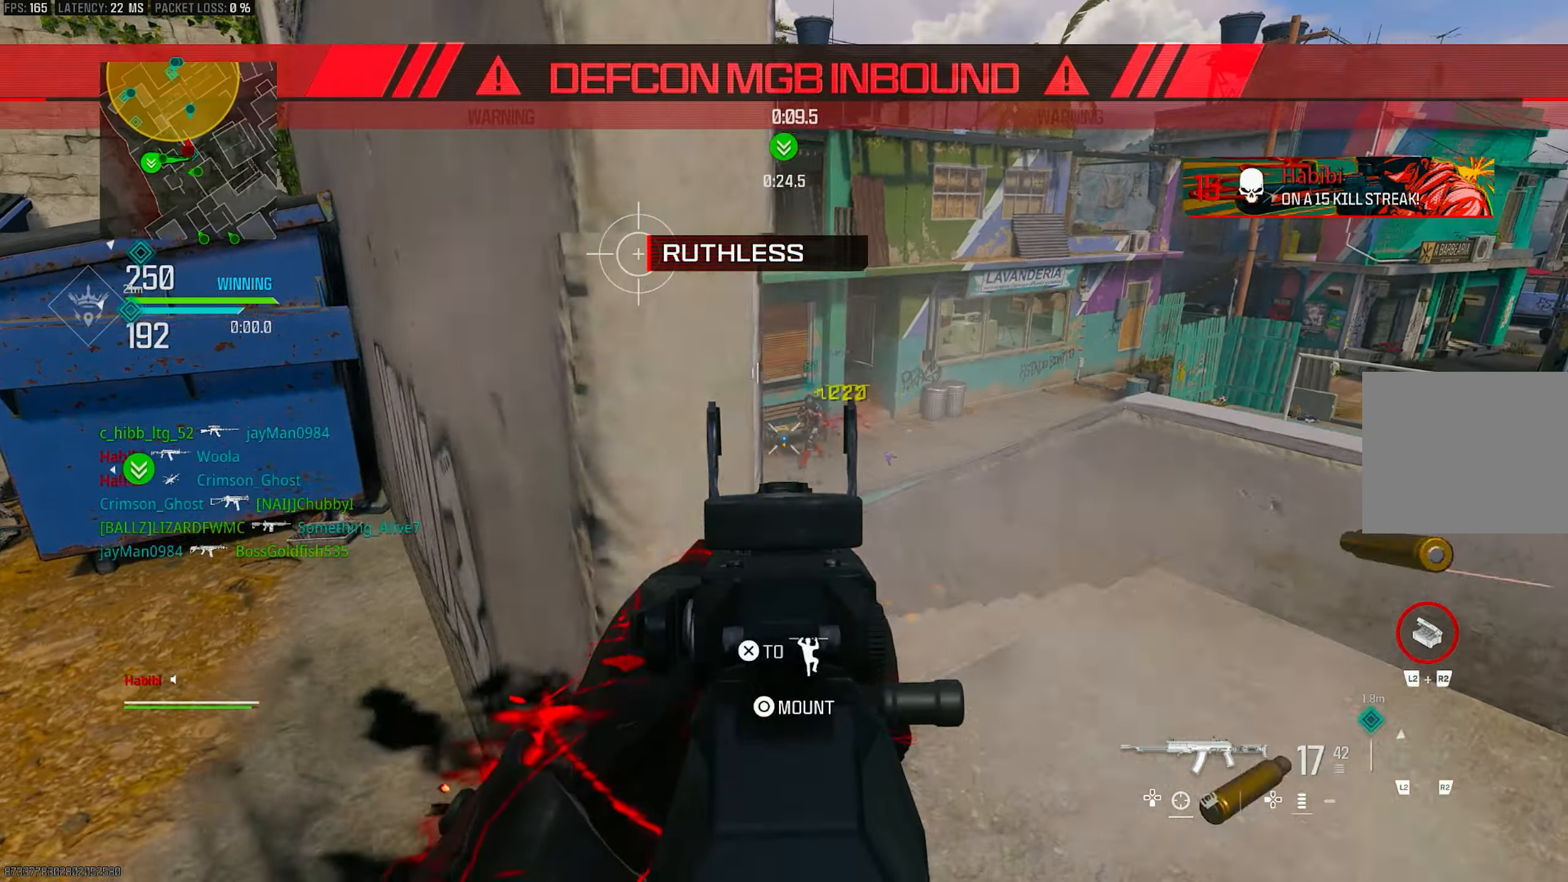
Gameplay with a controller (PlayStation layout); each line is a JSON object with the inputs held at the frame after it. "events" lists button and stick changes between this image and that frame as [ms after this image, input, new state], when the widget could be followed in between.
{"buttons": ["L1", "R1"], "left_stick": "right", "right_stick": "down", "events": [[17, "L1", "down"], [17, "left_stick", "up-left"], [17, "right_stick", "down-right"], [133, "right_stick", "down"], [183, "R1", "down"], [183, "left_stick", "up-right"], [250, "right_stick", "down-left"], [350, "right_stick", "center"], [383, "left_stick", "right"], [483, "right_stick", "down"]]}
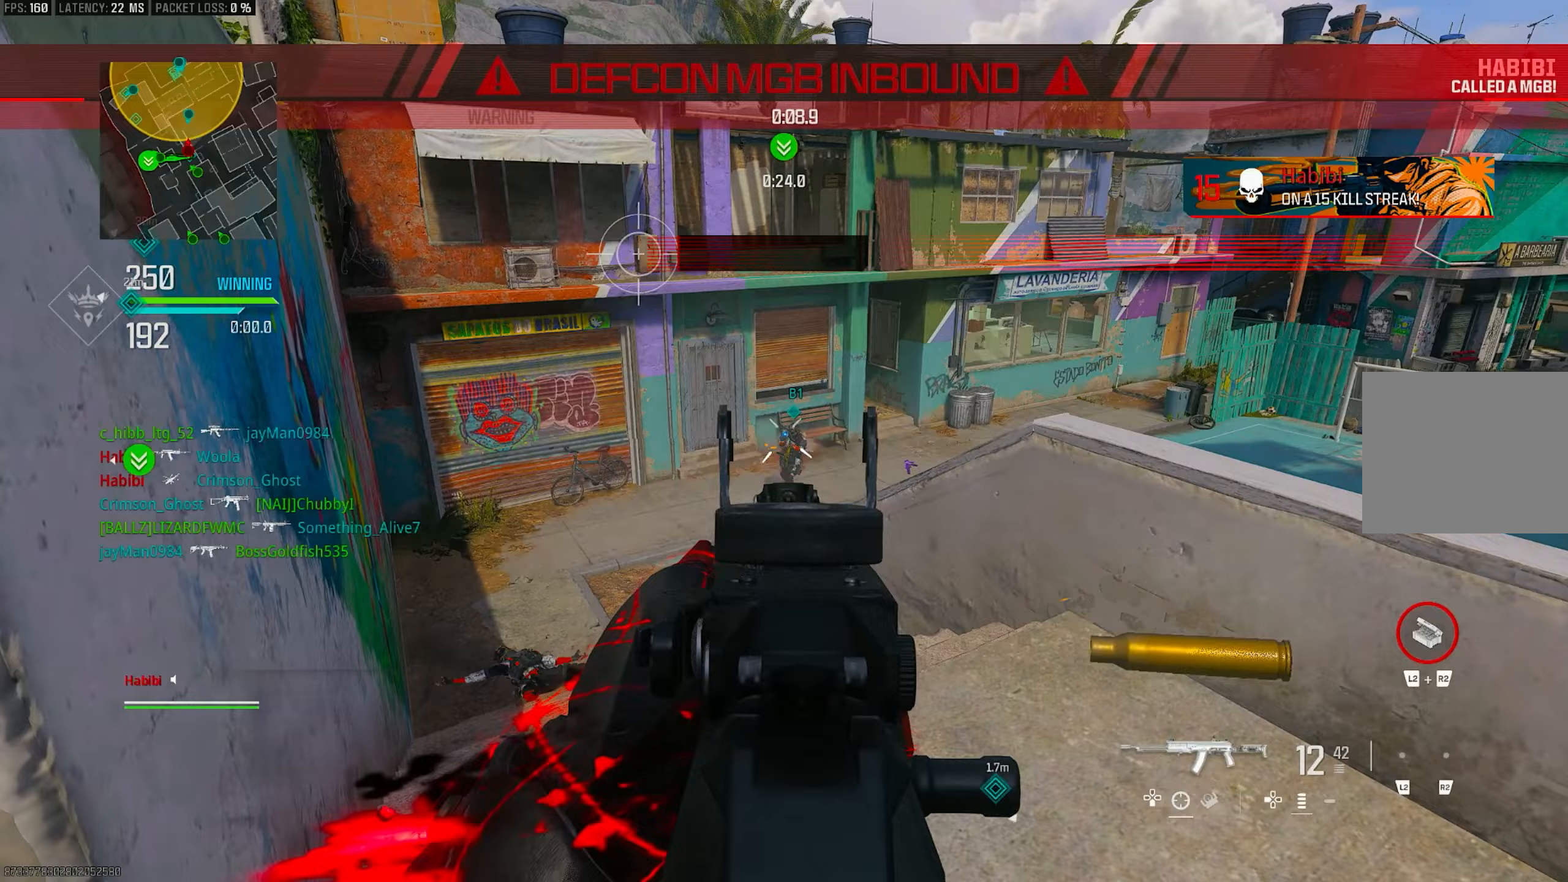
{"buttons": ["L1", "R1"], "left_stick": "left", "right_stick": "down", "events": [[117, "right_stick", "center"], [183, "left_stick", "center"], [183, "right_stick", "right"], [250, "left_stick", "left"], [250, "right_stick", "center"], [417, "right_stick", "down"]]}
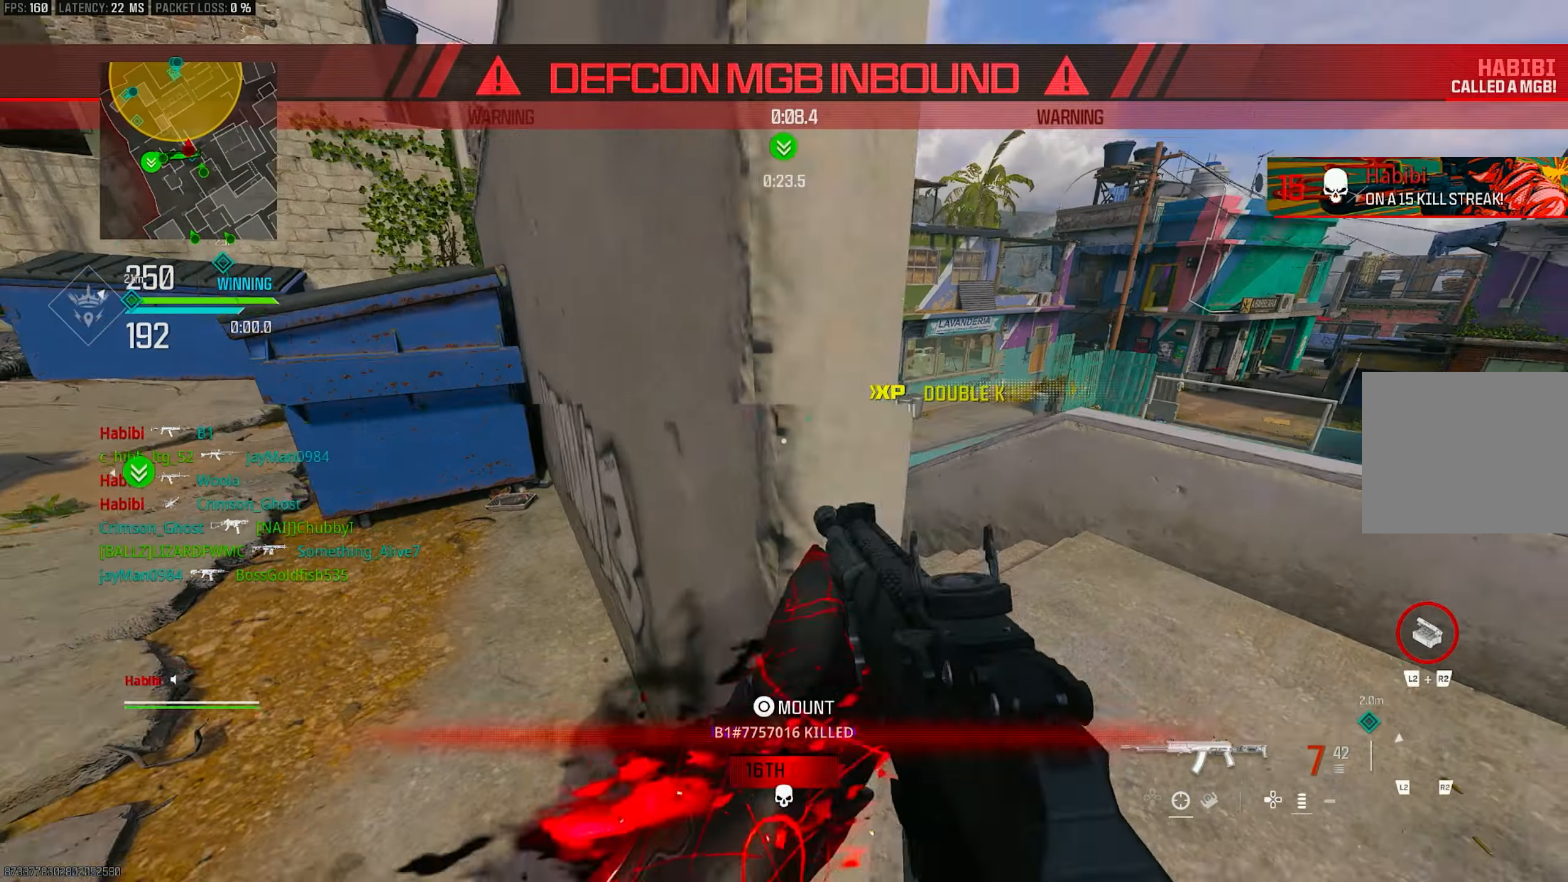
{"buttons": [], "left_stick": "up-left", "right_stick": "center", "events": [[83, "left_stick", "center"], [150, "left_stick", "left"], [150, "right_stick", "center"], [217, "L1", "up"], [250, "SQUARE", "down"], [283, "SQUARE", "up"], [317, "R1", "up"], [350, "left_stick", "up-left"]]}
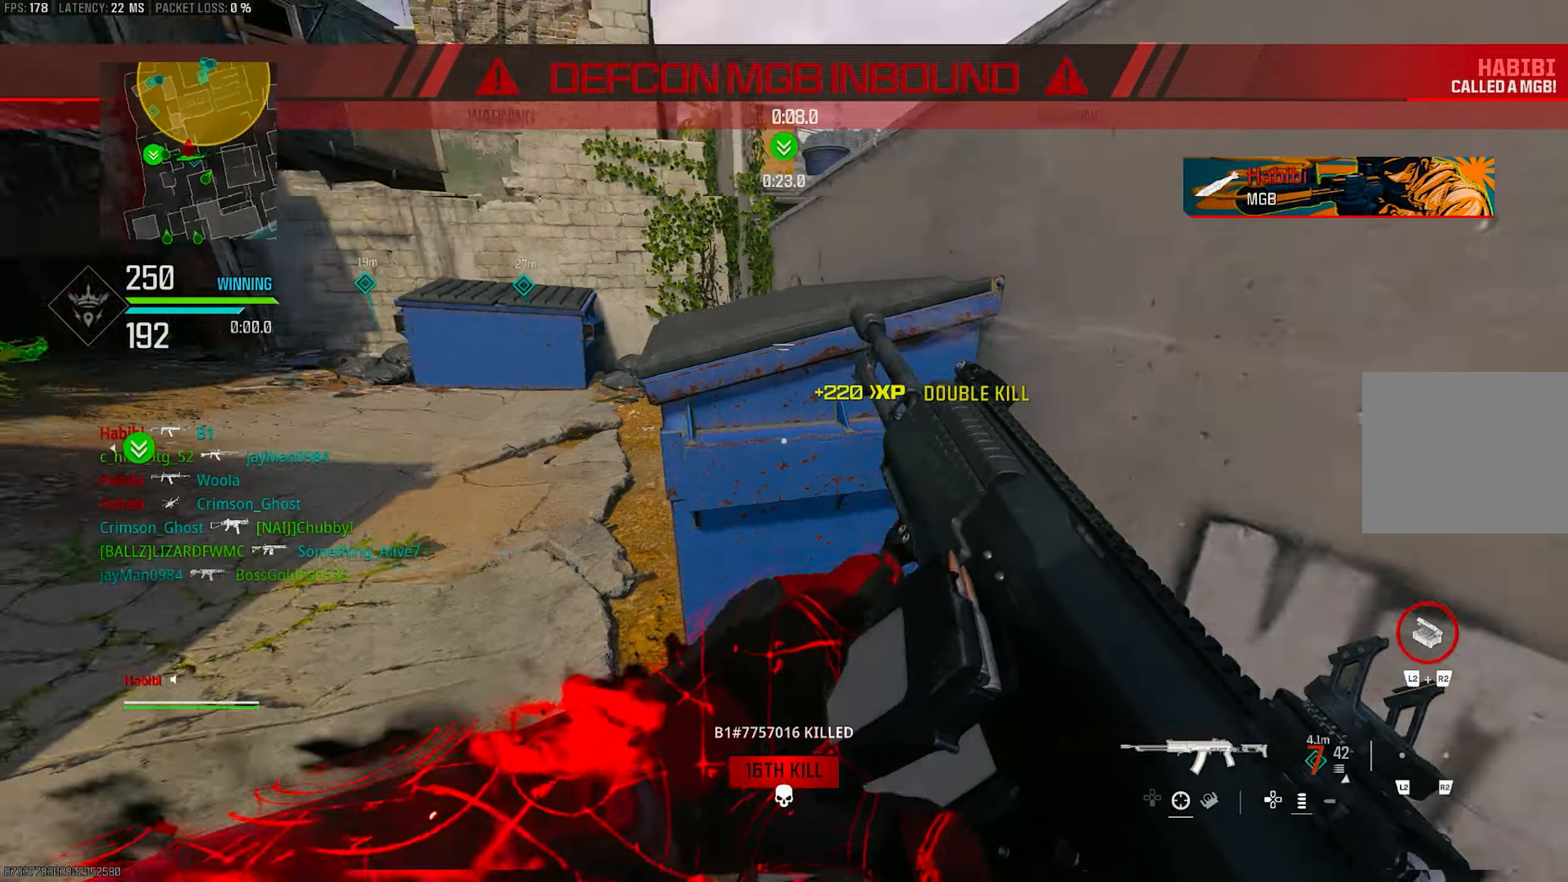
{"buttons": [], "left_stick": "up-left", "right_stick": "center", "events": [[283, "left_stick", "left"], [283, "right_stick", "up-left"], [417, "left_stick", "up-left"], [483, "right_stick", "center"]]}
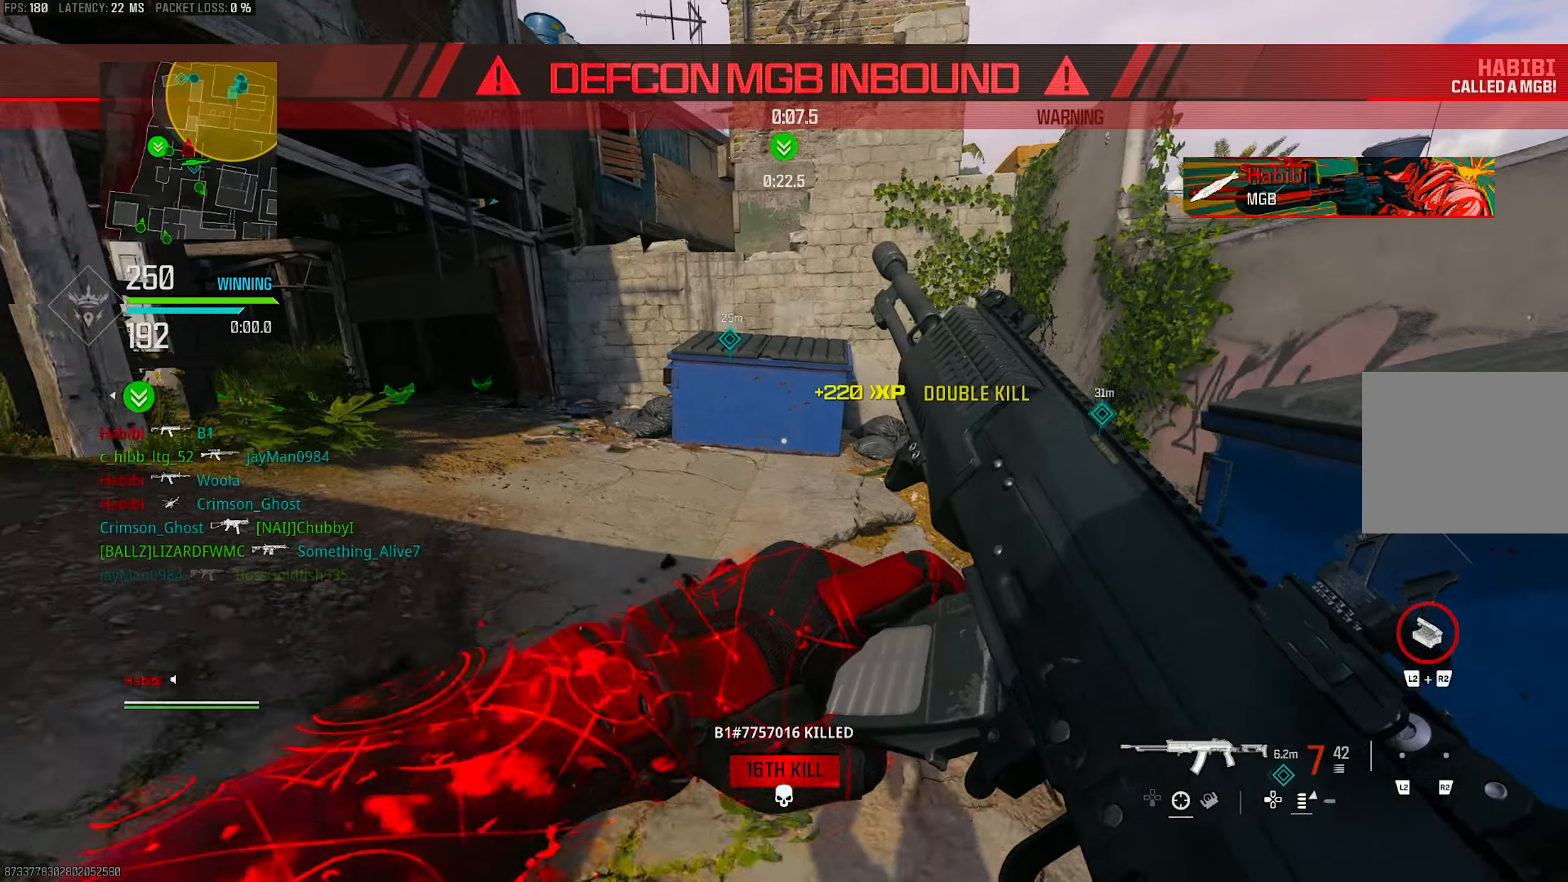
{"buttons": [], "left_stick": "up", "right_stick": "center", "events": [[183, "left_stick", "up"]]}
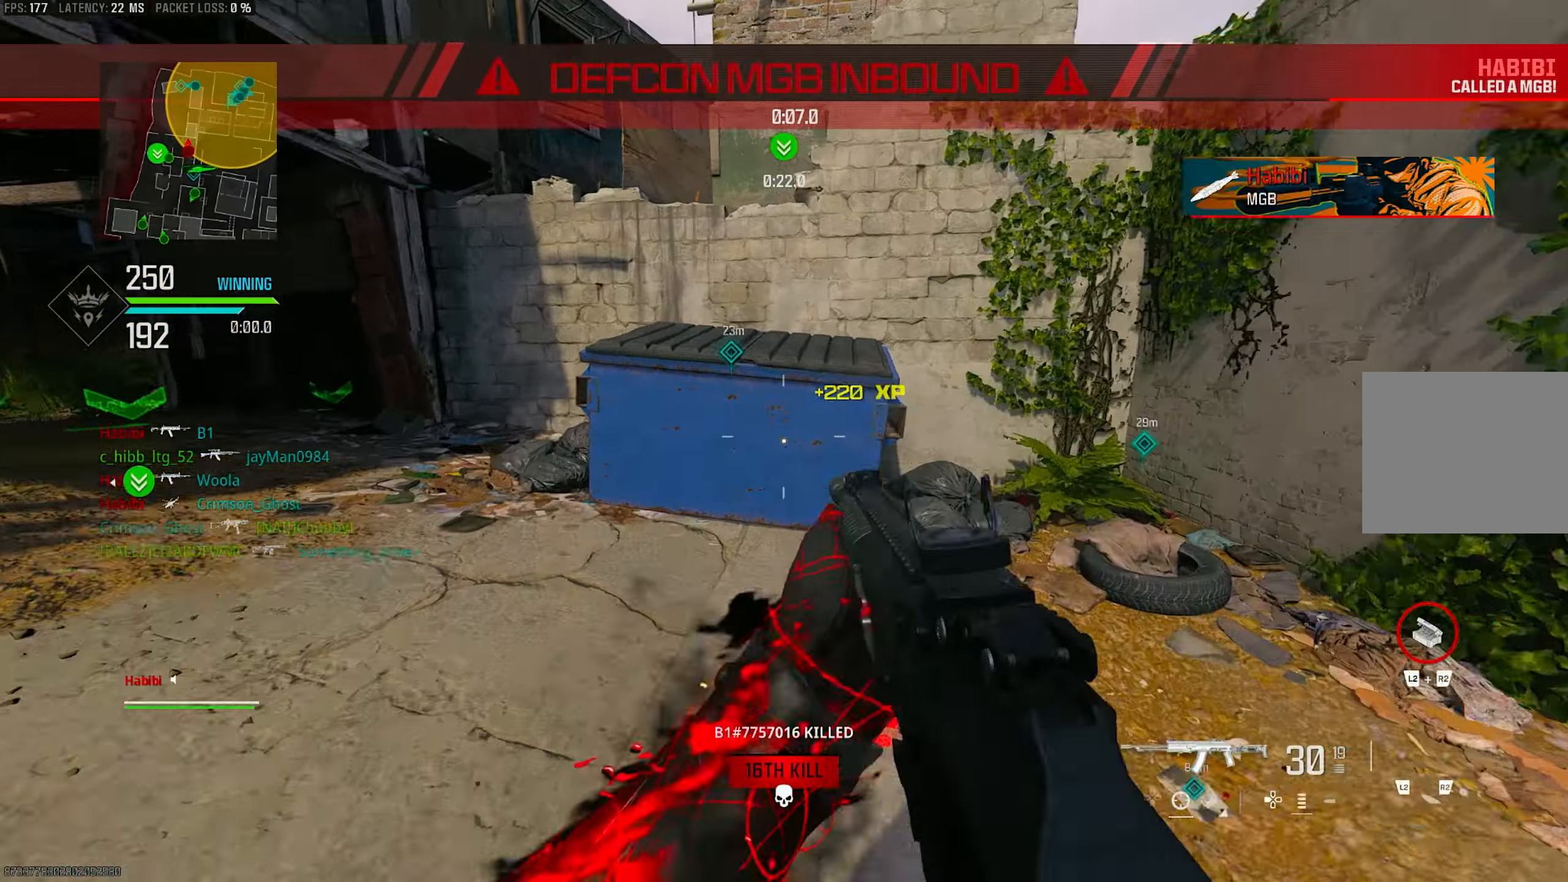
{"buttons": ["CROSS"], "left_stick": "up-left", "right_stick": "center", "events": [[283, "L3", "down"], [383, "L3", "up"], [383, "left_stick", "up-left"], [450, "CROSS", "down"]]}
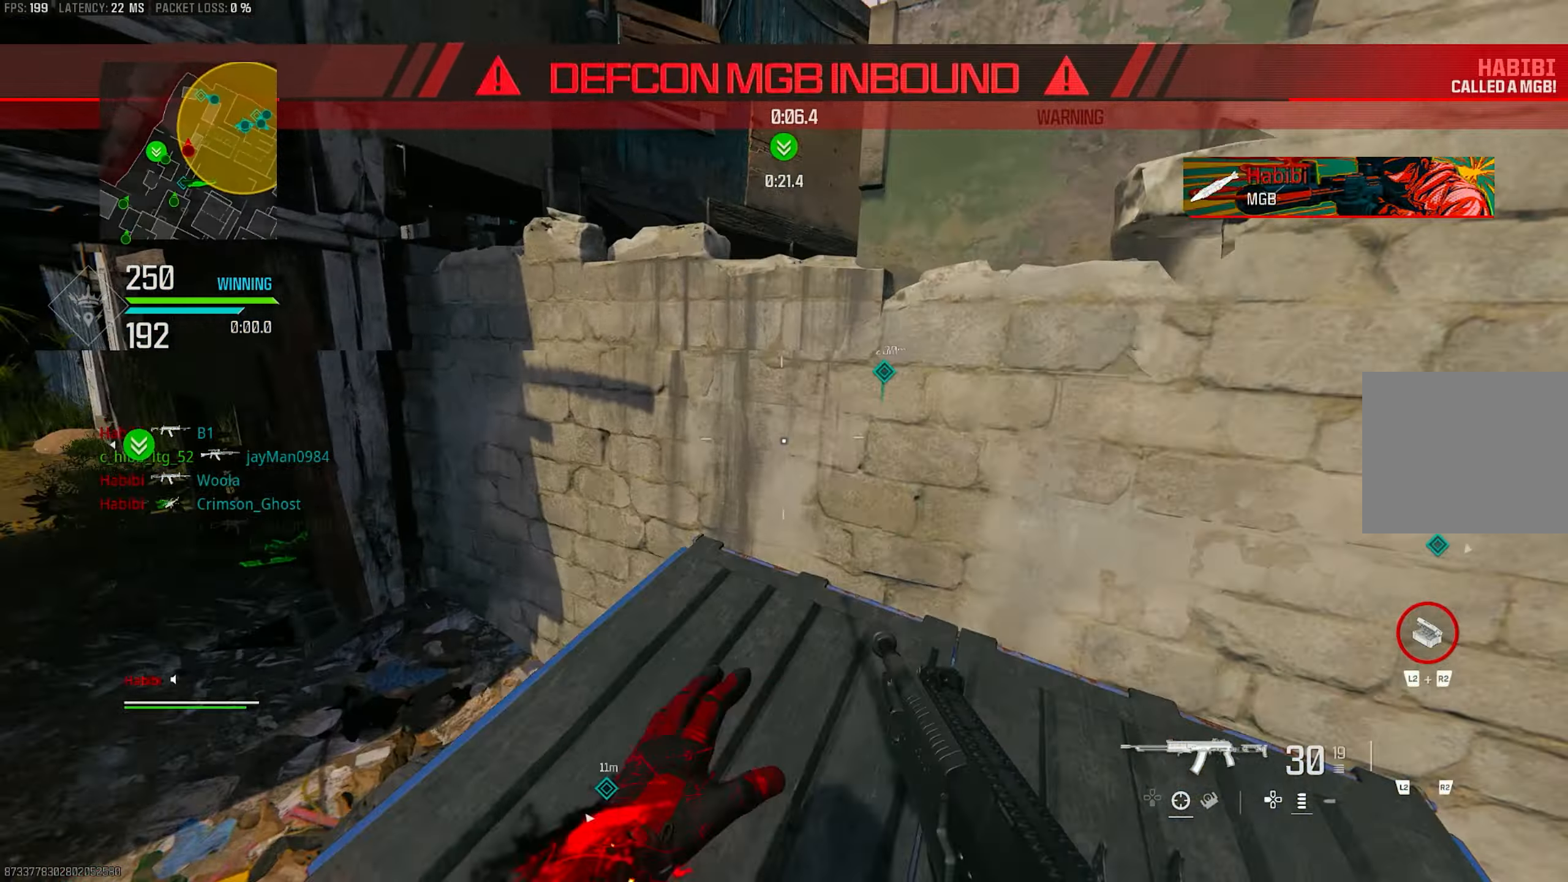
{"buttons": ["CROSS", "L3"], "left_stick": "up-left", "right_stick": "left", "events": [[17, "CROSS", "up"], [50, "CROSS", "down"], [50, "L3", "down"], [117, "right_stick", "left"], [183, "L3", "up"], [250, "L3", "down"], [250, "right_stick", "center"], [317, "CROSS", "up"], [317, "right_stick", "right"], [350, "L3", "up"], [383, "right_stick", "center"], [450, "L3", "down"], [450, "right_stick", "left"], [483, "CROSS", "down"]]}
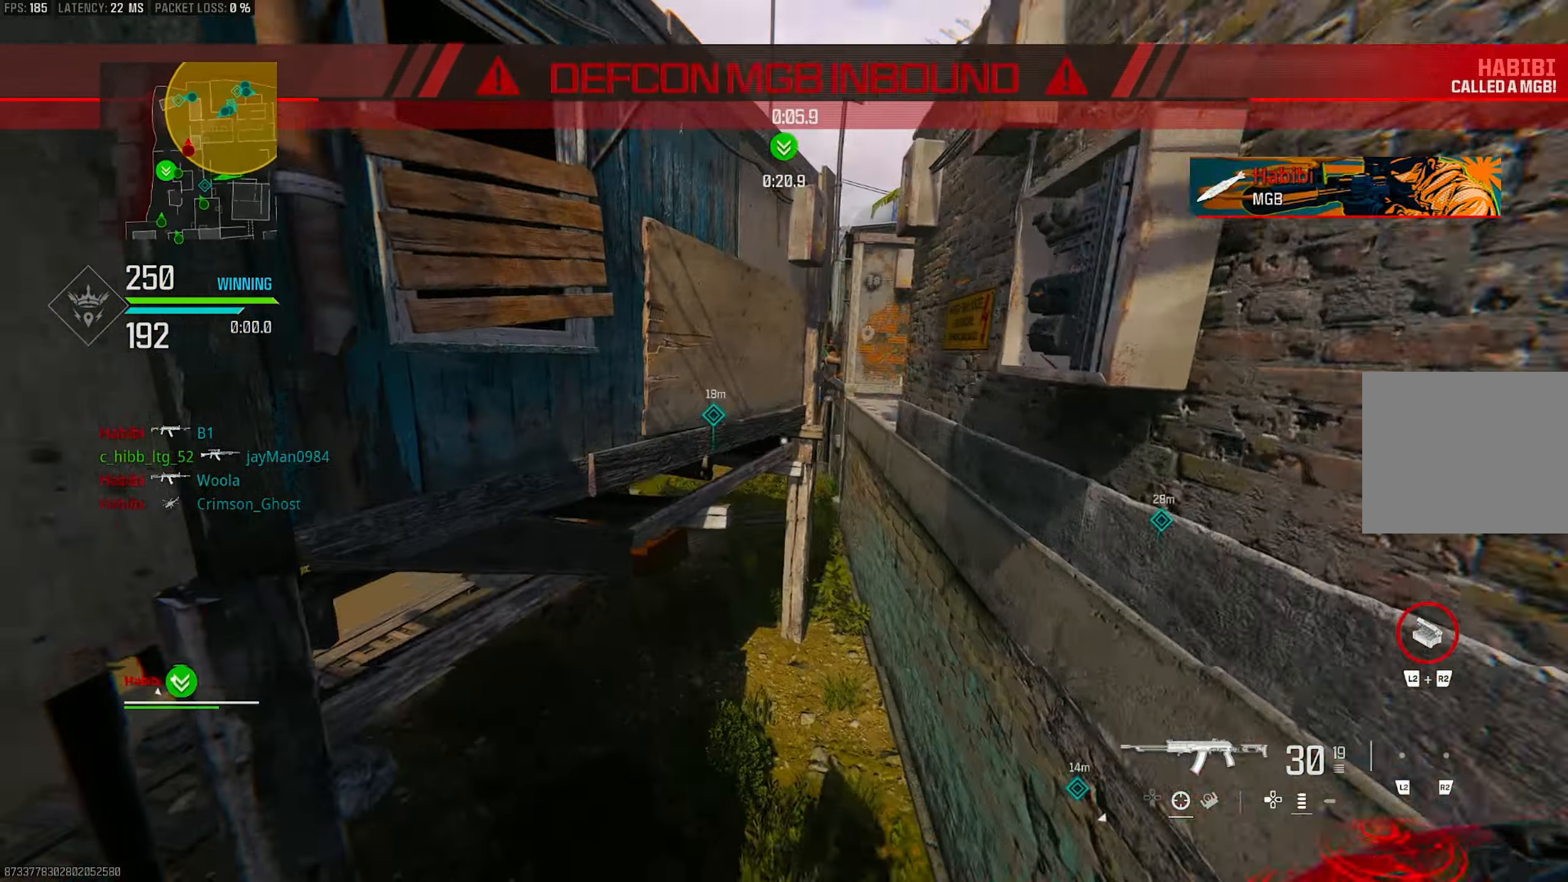
{"buttons": ["L3"], "left_stick": "up-right", "right_stick": "center", "events": [[17, "L3", "up"], [17, "right_stick", "center"], [83, "CROSS", "up"], [83, "right_stick", "right"], [150, "L3", "down"], [183, "CROSS", "down"], [250, "CROSS", "up"], [250, "L3", "up"], [250, "left_stick", "up"], [283, "right_stick", "center"], [317, "CROSS", "down"], [383, "CROSS", "up"], [417, "L3", "down"], [483, "left_stick", "up-right"]]}
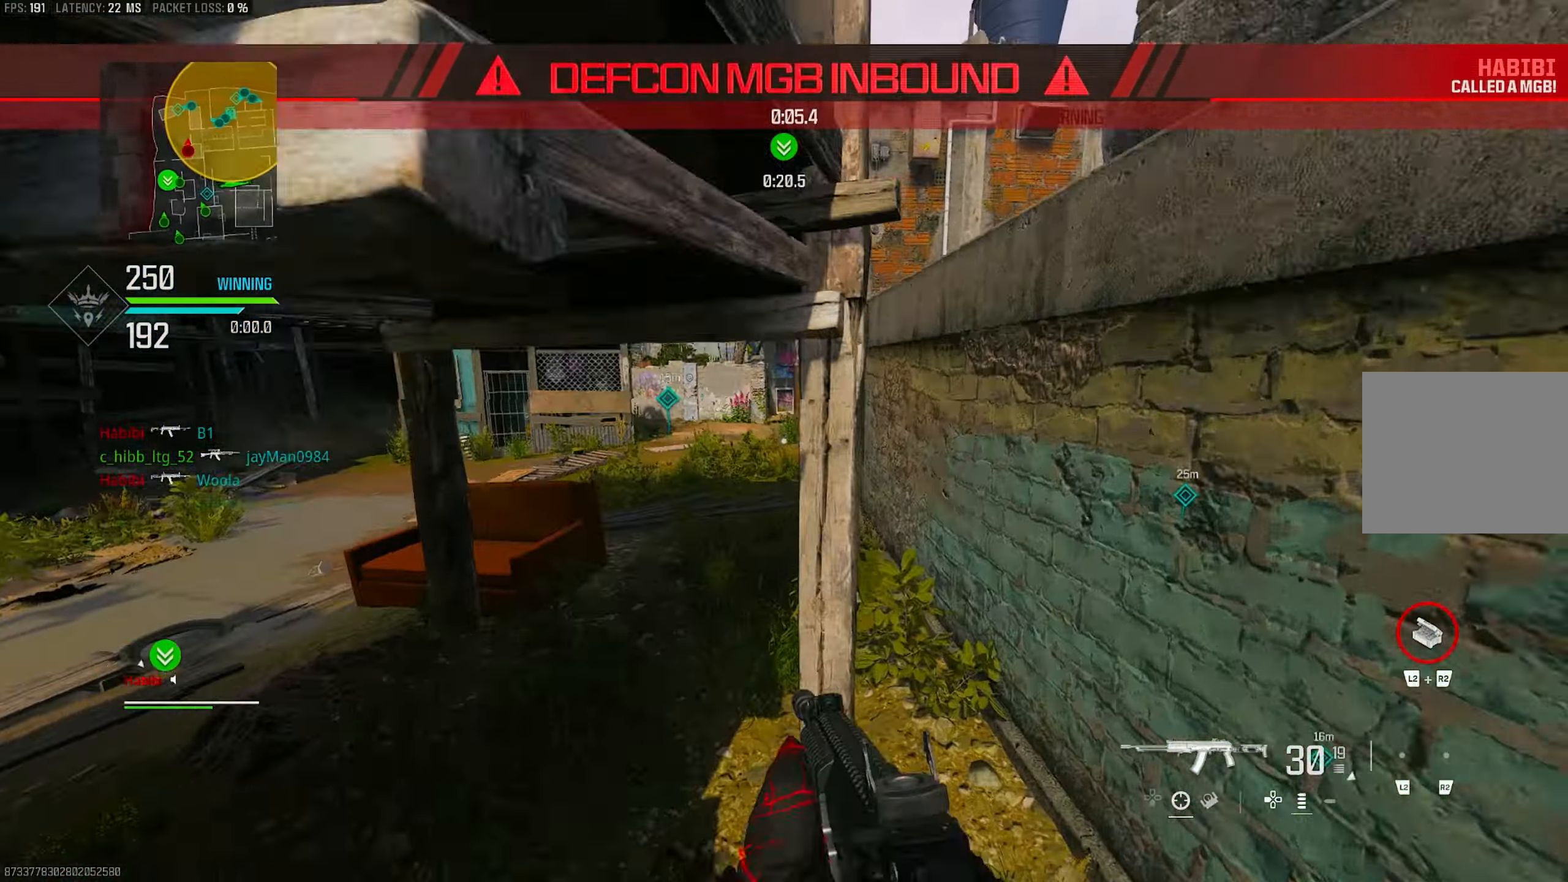
{"buttons": [], "left_stick": "up-left", "right_stick": "left", "events": [[17, "L3", "up"], [250, "left_stick", "up-left"], [350, "left_stick", "left"], [450, "left_stick", "up-left"], [450, "right_stick", "left"]]}
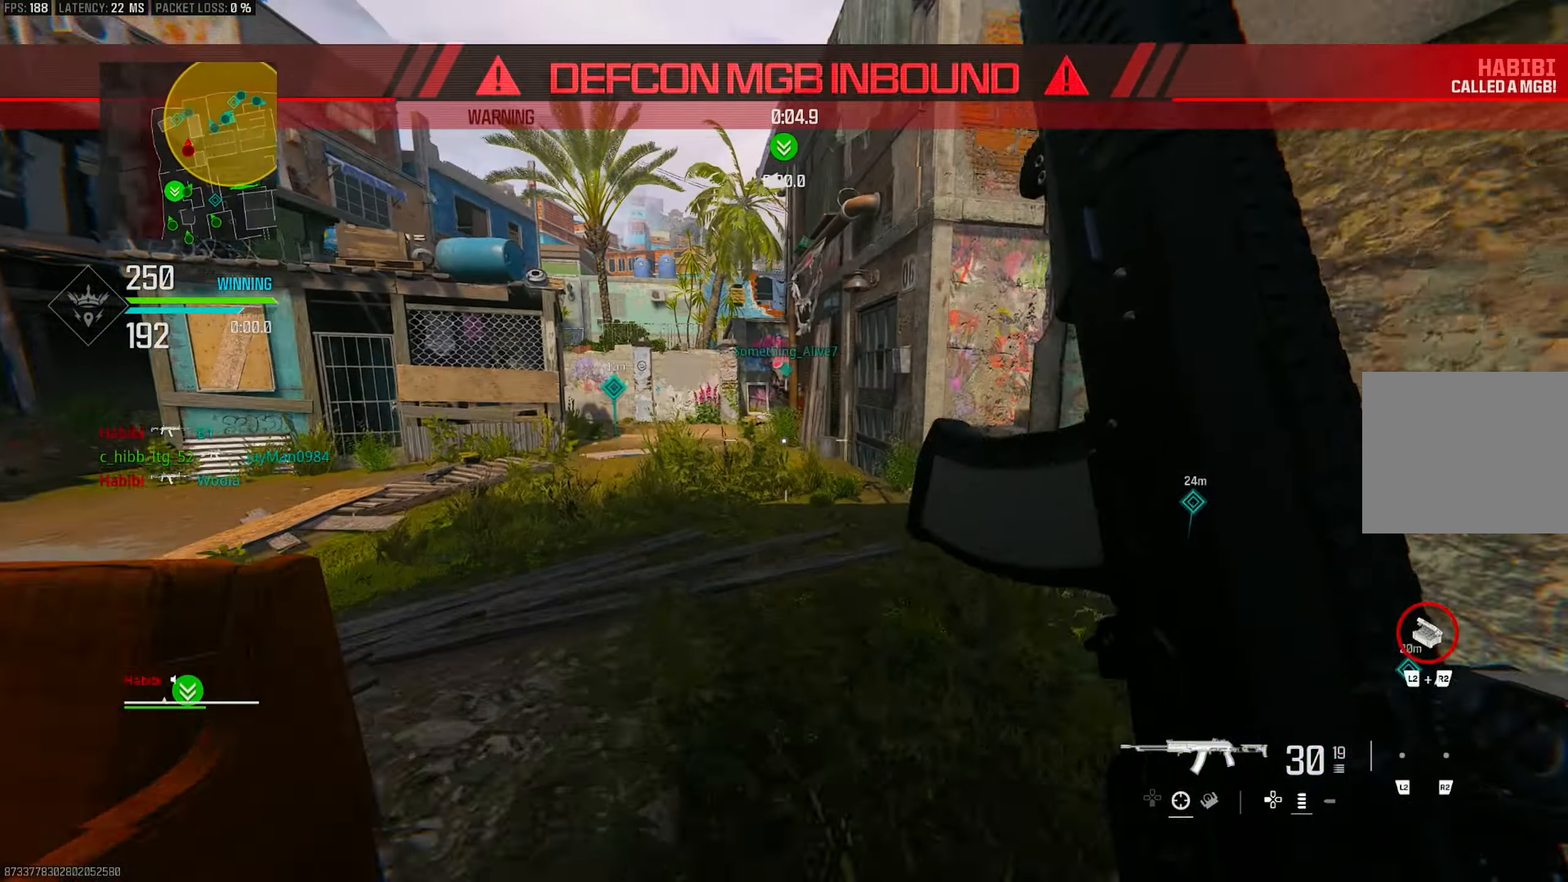
{"buttons": ["R3"], "left_stick": "up", "right_stick": "center", "events": [[50, "L3", "down"], [117, "right_stick", "right"], [183, "L3", "up"], [283, "right_stick", "center"], [317, "R3", "down"], [383, "left_stick", "up"]]}
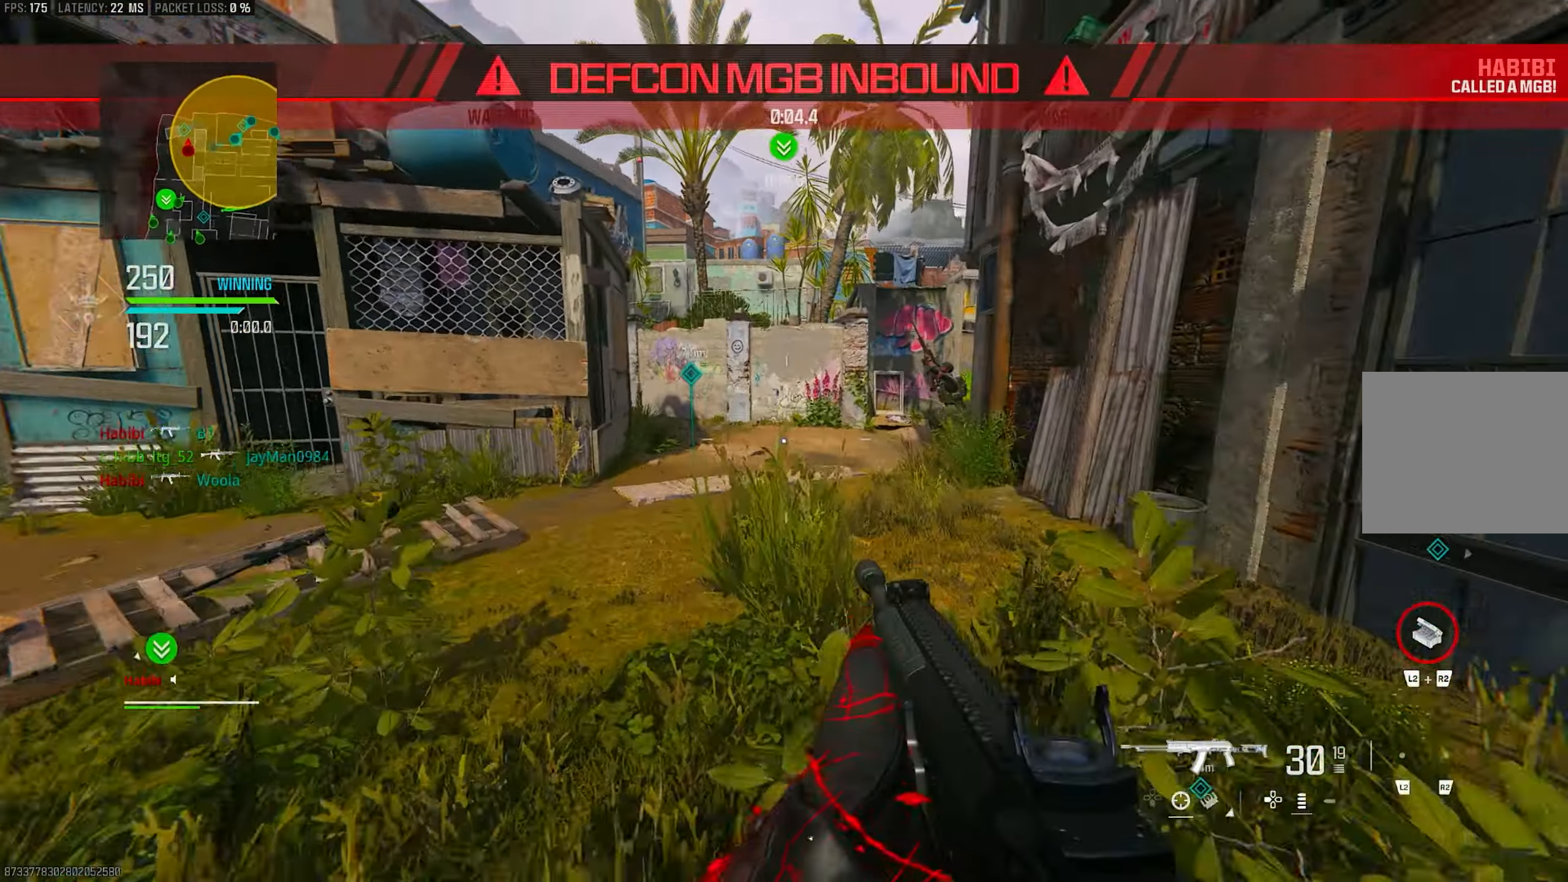
{"buttons": ["L3"], "left_stick": "up-left", "right_stick": "right", "events": [[17, "CROSS", "down"], [83, "R3", "up"], [117, "left_stick", "left"], [183, "CROSS", "up"], [183, "left_stick", "up-left"], [183, "right_stick", "left"], [317, "L3", "down"], [317, "right_stick", "center"], [417, "right_stick", "right"]]}
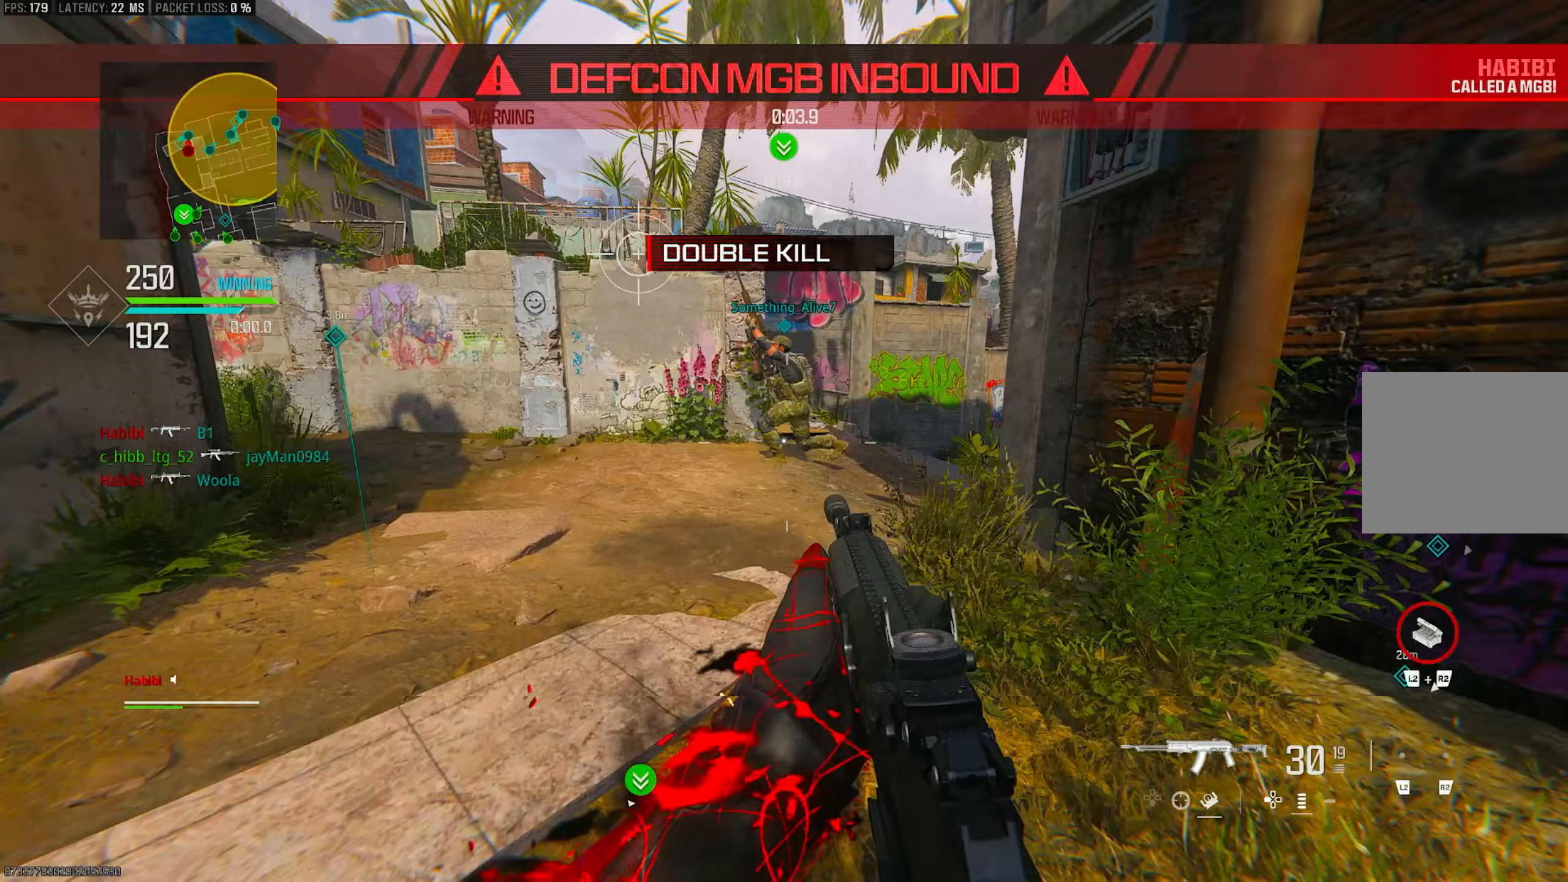
{"buttons": ["CROSS", "L1", "R1"], "left_stick": "left", "right_stick": "up-right", "events": [[17, "right_stick", "center"], [150, "R3", "down"], [183, "L3", "up"], [250, "R3", "up"], [250, "right_stick", "right"], [350, "R3", "down"], [350, "right_stick", "center"], [417, "CROSS", "down"], [417, "R1", "down"], [417, "left_stick", "left"], [450, "L1", "down"], [450, "R3", "up"], [483, "right_stick", "up-right"]]}
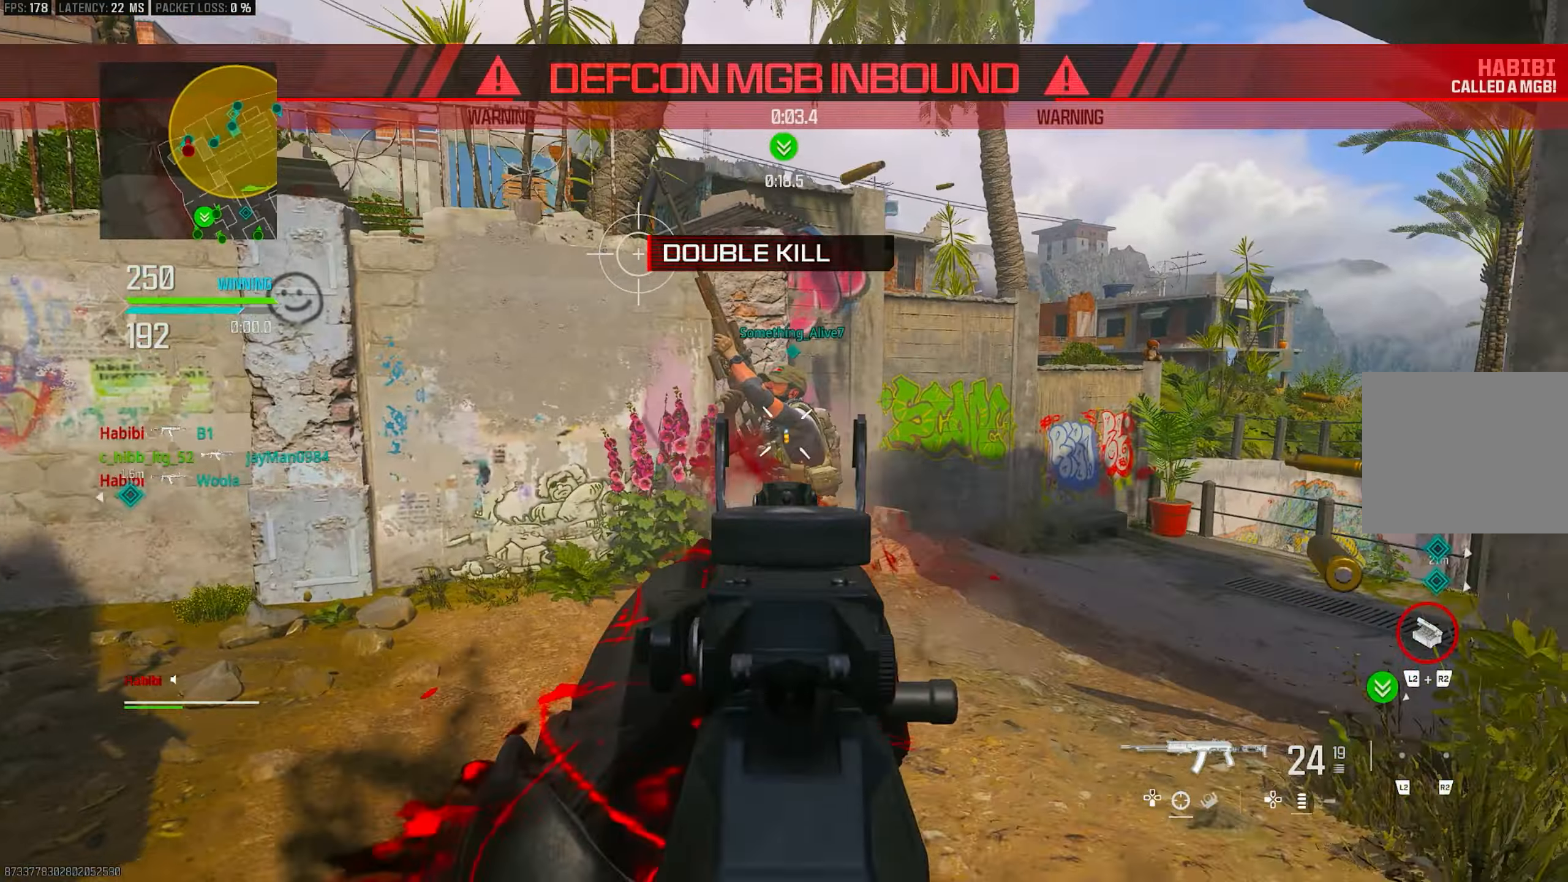
{"buttons": ["L1", "R1"], "left_stick": "center", "right_stick": "left", "events": [[17, "CROSS", "up"], [17, "left_stick", "down-left"], [83, "right_stick", "up-left"], [217, "left_stick", "down-right"], [217, "right_stick", "up-right"], [317, "right_stick", "center"], [450, "right_stick", "left"], [483, "left_stick", "center"]]}
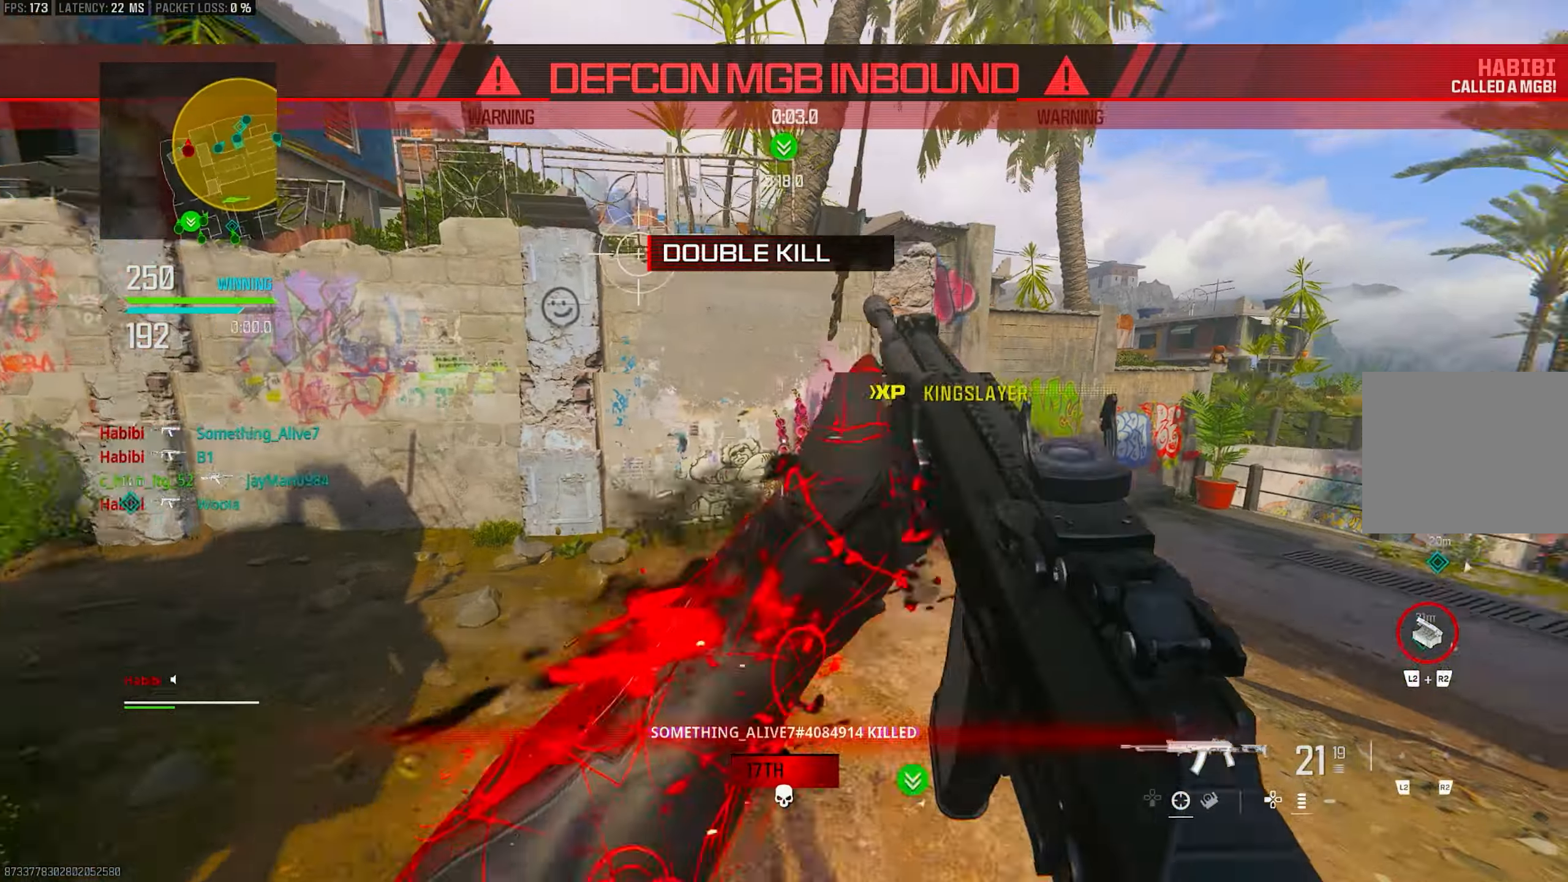
{"buttons": ["L3"], "left_stick": "up", "right_stick": "right", "events": [[50, "left_stick", "up"], [83, "right_stick", "down-left"], [117, "L1", "up"], [117, "left_stick", "up-left"], [150, "L3", "down"], [183, "R1", "up"], [250, "L3", "up"], [250, "right_stick", "center"], [317, "right_stick", "right"], [417, "L3", "down"], [417, "left_stick", "up"]]}
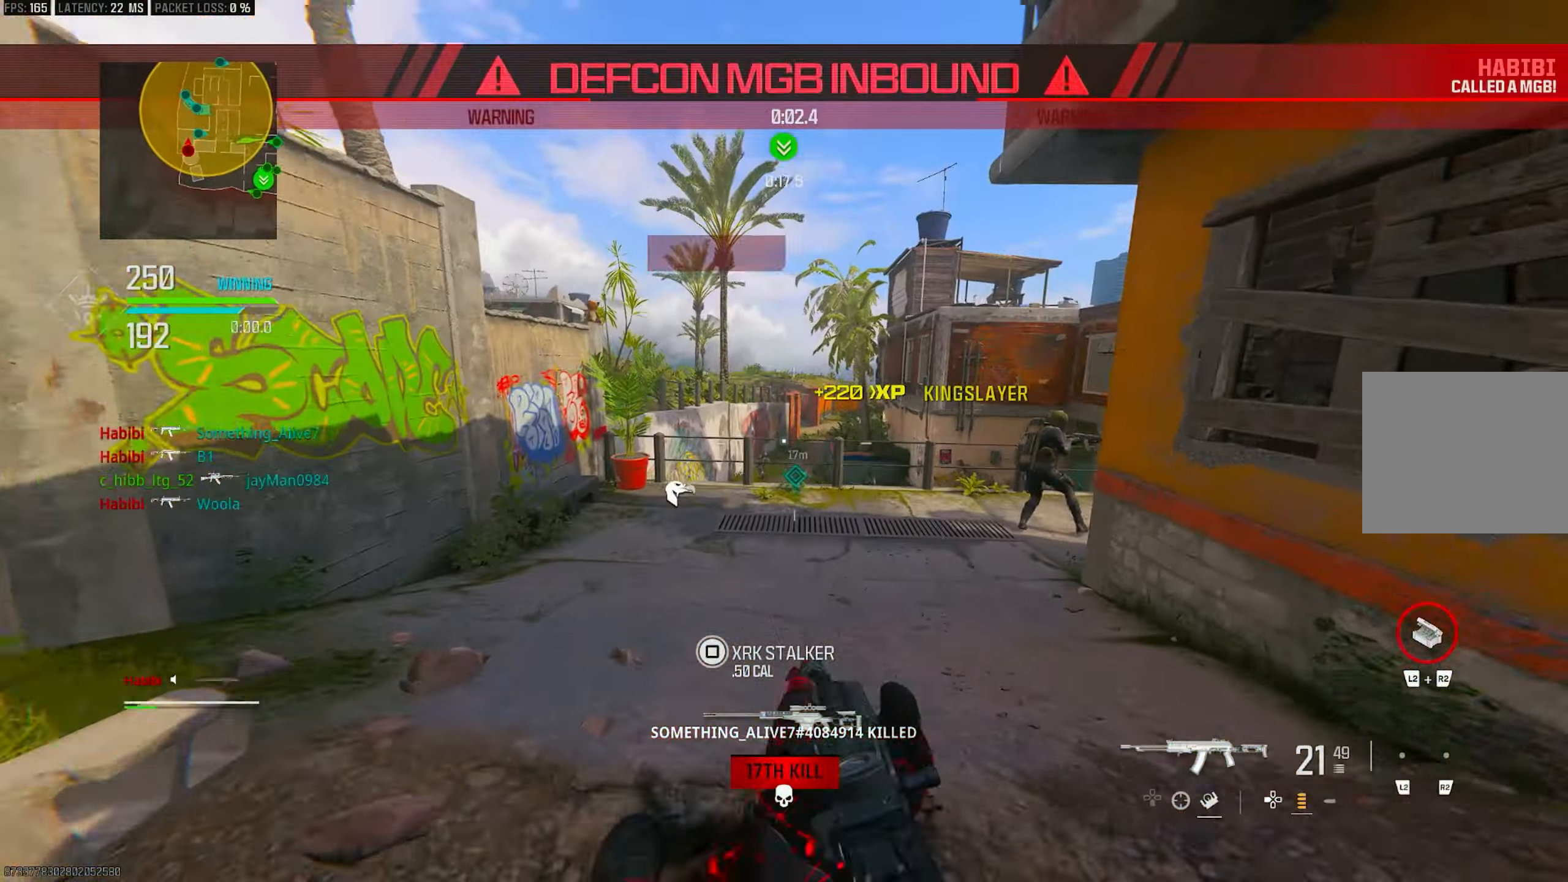
{"buttons": ["L1"], "left_stick": "up-right", "right_stick": "down", "events": [[83, "L3", "up"], [117, "R3", "down"], [117, "right_stick", "center"], [250, "left_stick", "up-right"], [283, "CROSS", "down"], [283, "L1", "down"], [383, "R3", "up"], [383, "right_stick", "down"], [417, "CROSS", "up"]]}
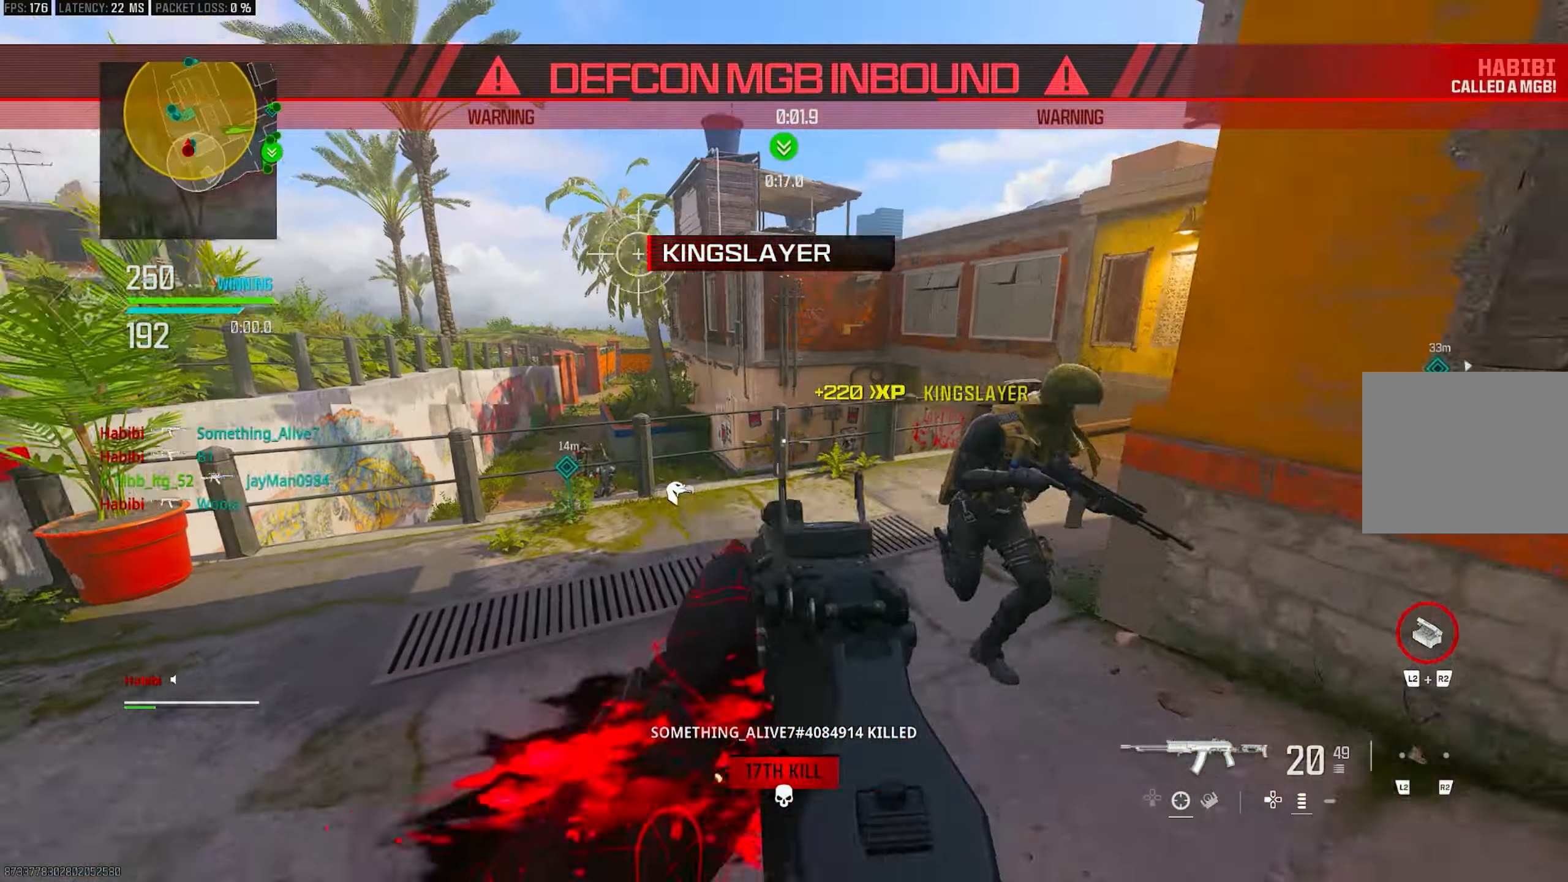
{"buttons": ["R1"], "left_stick": "down-right", "right_stick": "down-right", "events": [[117, "right_stick", "center"], [217, "L1", "up"], [217, "left_stick", "down-right"], [217, "right_stick", "right"], [383, "R1", "down"], [483, "right_stick", "down-right"]]}
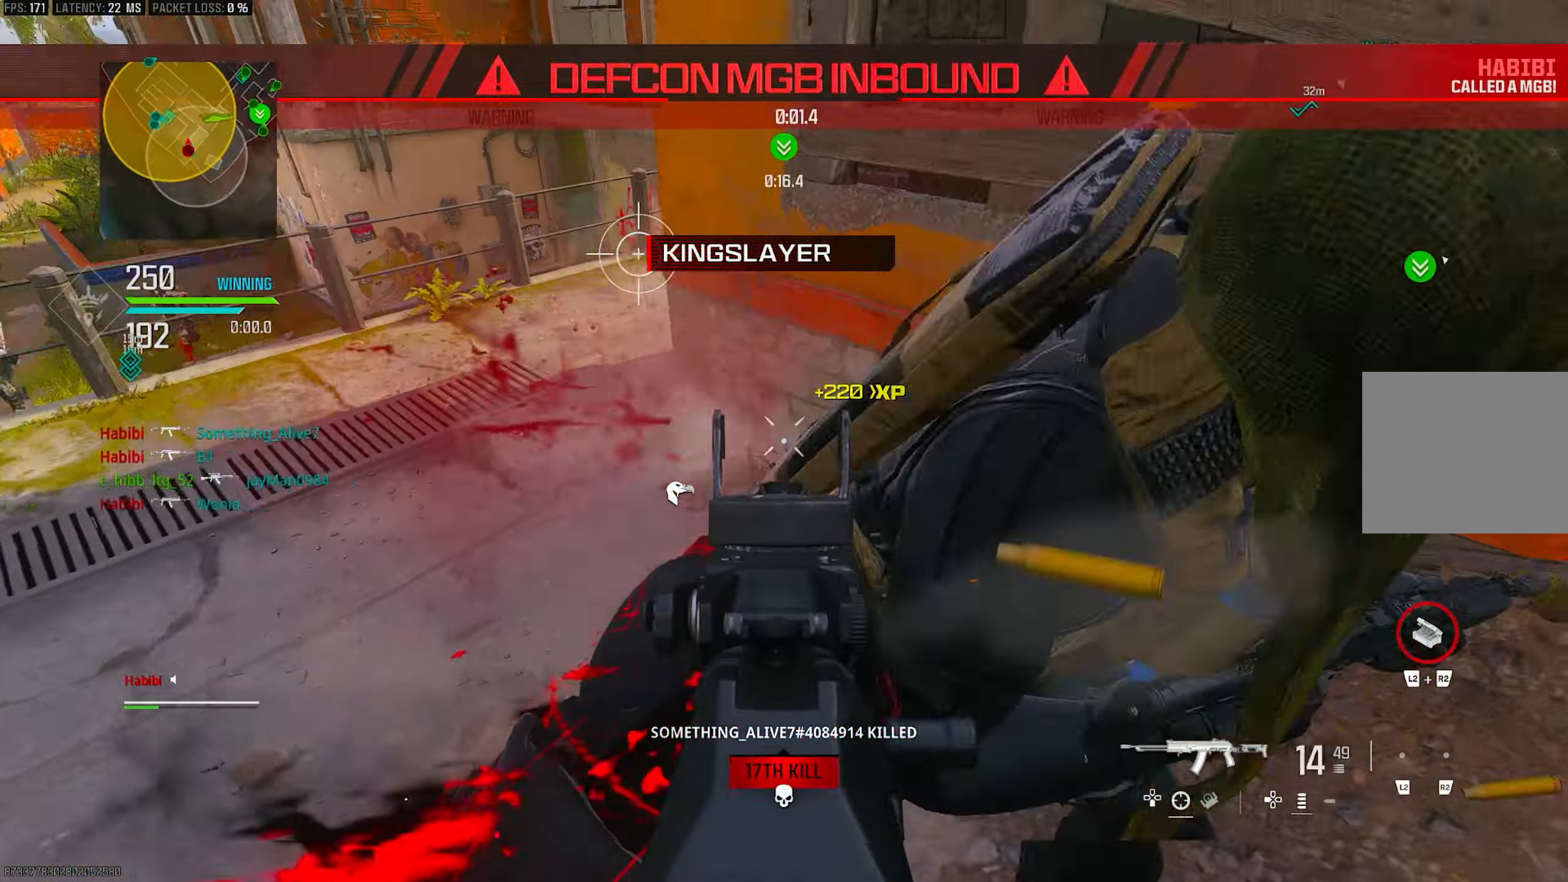
{"buttons": ["R1"], "left_stick": "down-right", "right_stick": "up-right", "events": [[83, "right_stick", "down"], [117, "L1", "down"], [383, "right_stick", "right"], [450, "L1", "up"], [483, "right_stick", "up-right"]]}
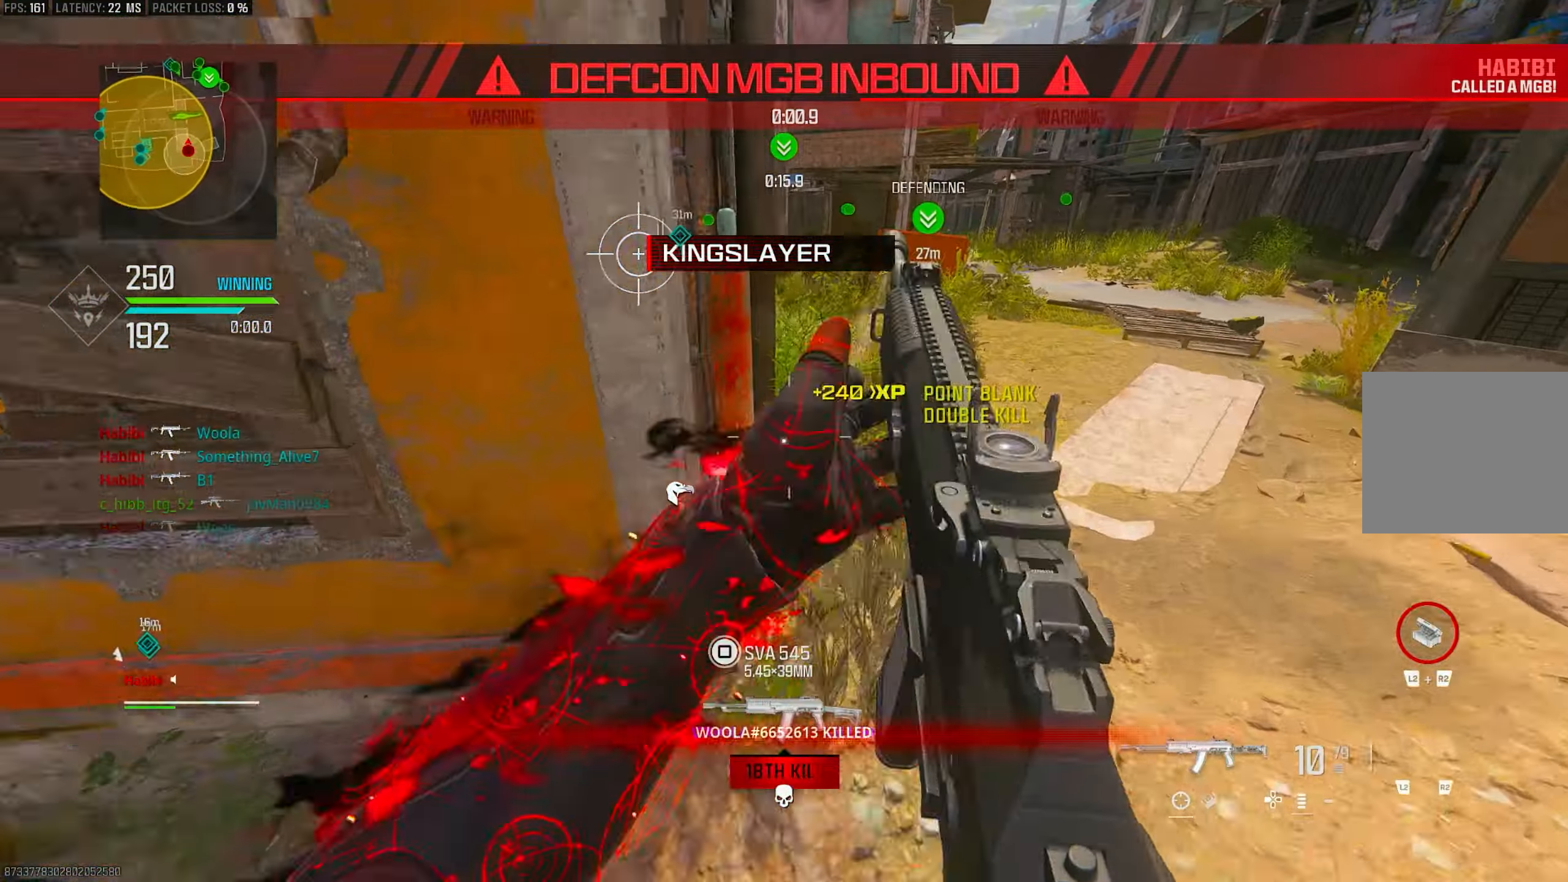
{"buttons": ["CROSS", "SQUARE"], "left_stick": "up", "right_stick": "center", "events": [[17, "left_stick", "right"], [117, "left_stick", "up-right"], [150, "right_stick", "center"], [183, "R1", "up"], [250, "L3", "down"], [250, "left_stick", "up"], [317, "L3", "up"], [417, "CROSS", "down"], [483, "SQUARE", "down"]]}
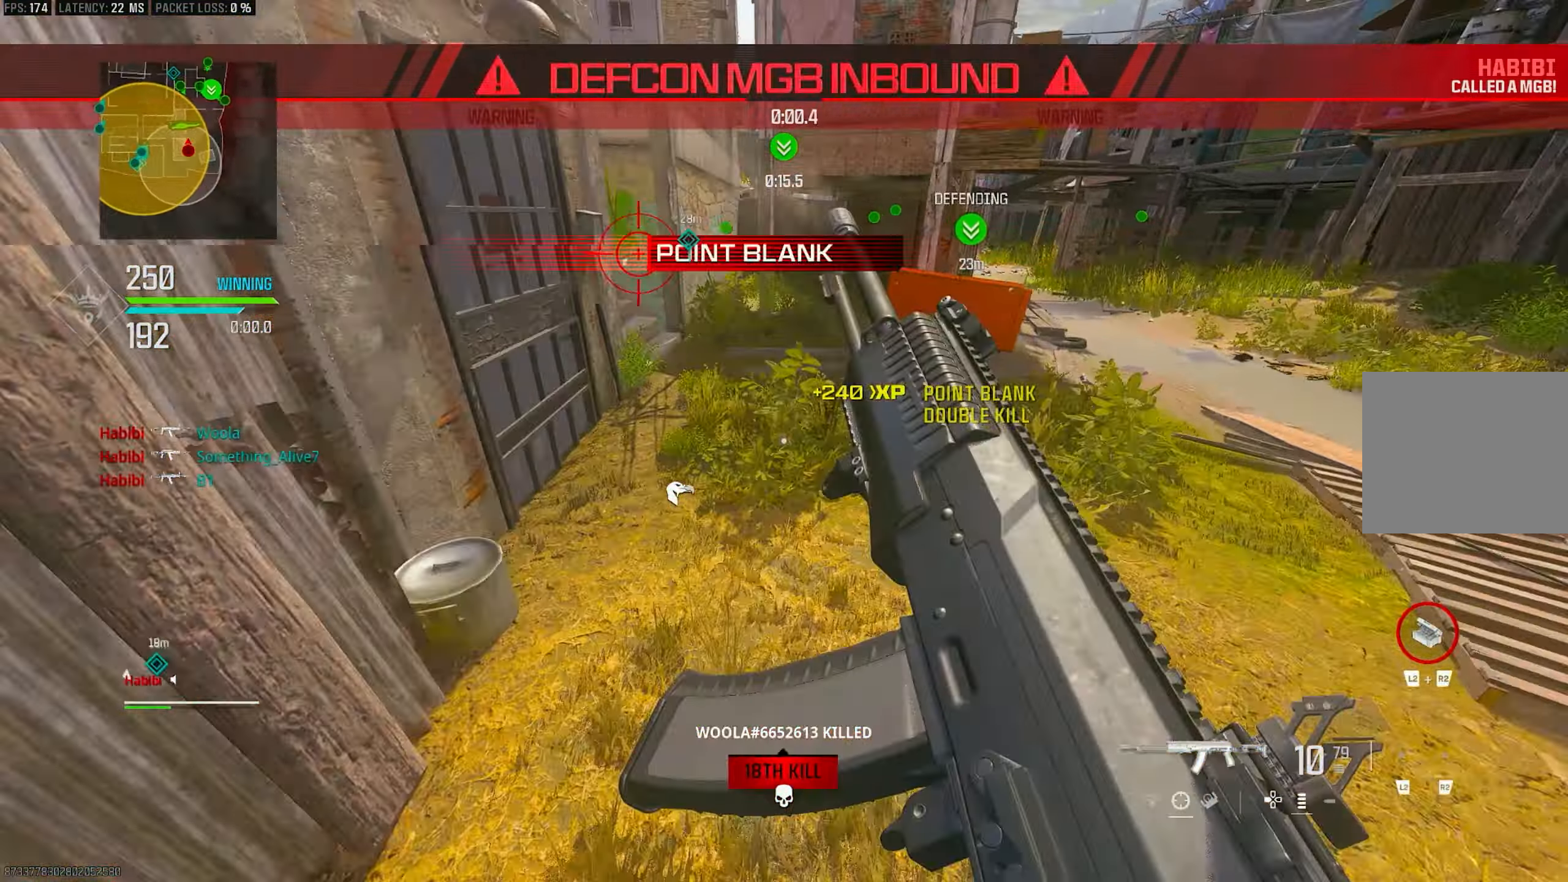
{"buttons": [], "left_stick": "up", "right_stick": "up", "events": [[17, "SQUARE", "up"], [50, "CROSS", "up"], [250, "R3", "down"], [450, "R3", "up"], [450, "right_stick", "up"]]}
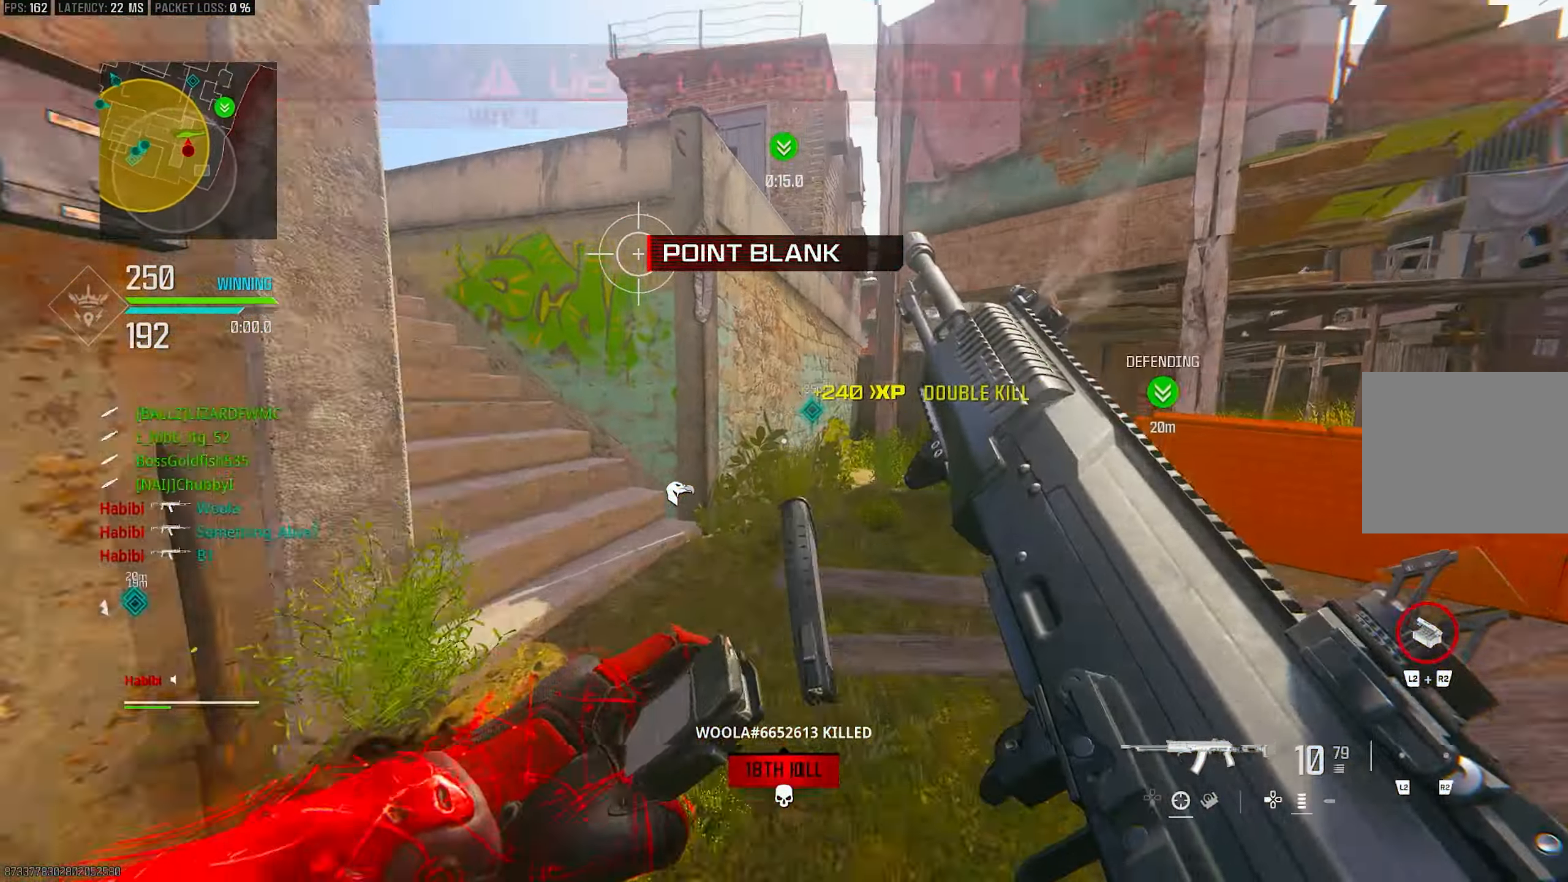
{"buttons": [], "left_stick": "up", "right_stick": "left", "events": [[83, "R3", "down"], [150, "CROSS", "down"], [183, "right_stick", "center"], [217, "R3", "up"], [250, "CROSS", "up"], [417, "right_stick", "left"]]}
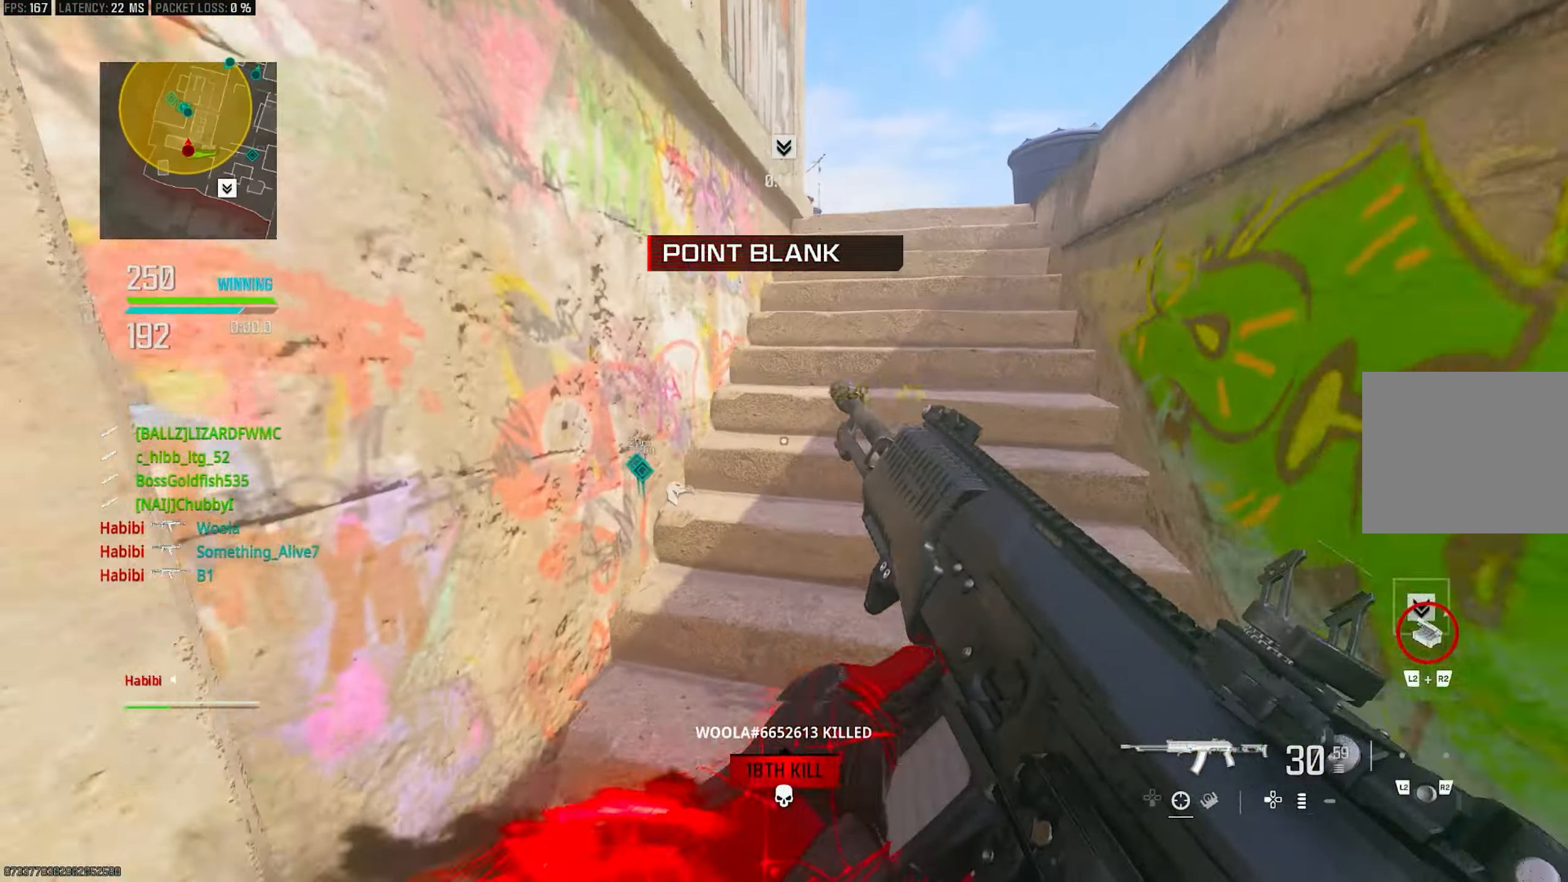
{"buttons": [], "left_stick": "up", "right_stick": "center", "events": [[417, "right_stick", "center"]]}
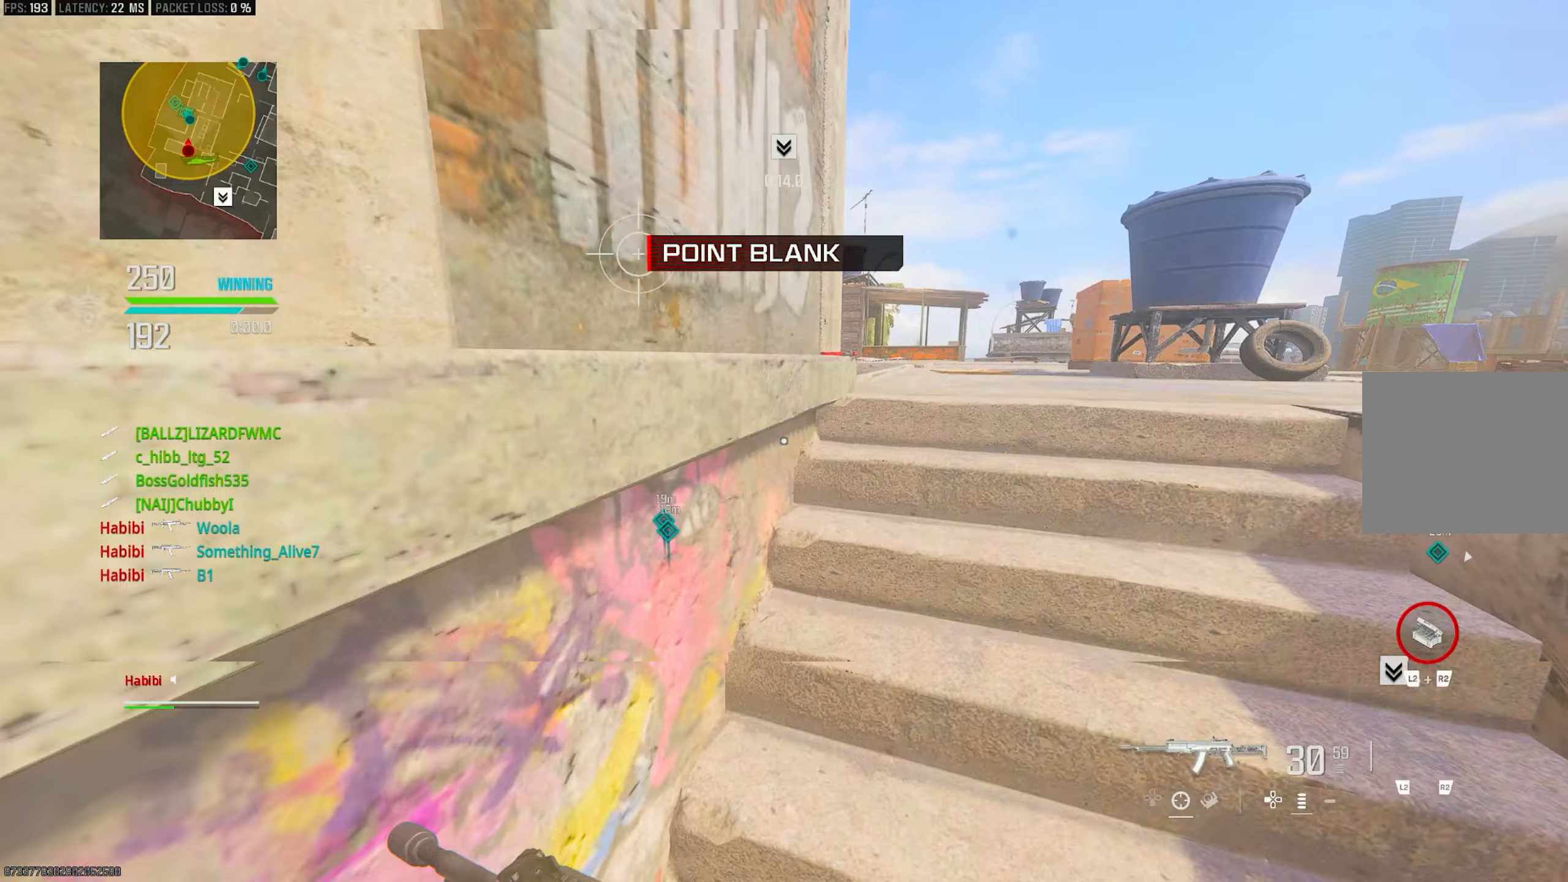
{"buttons": [], "left_stick": "up", "right_stick": "center", "events": [[150, "left_stick", "up-right"], [250, "L3", "down"], [250, "TRIANGLE", "down"], [283, "TRIANGLE", "up"], [350, "L3", "up"], [350, "TRIANGLE", "down"], [417, "TRIANGLE", "up"], [483, "left_stick", "up"]]}
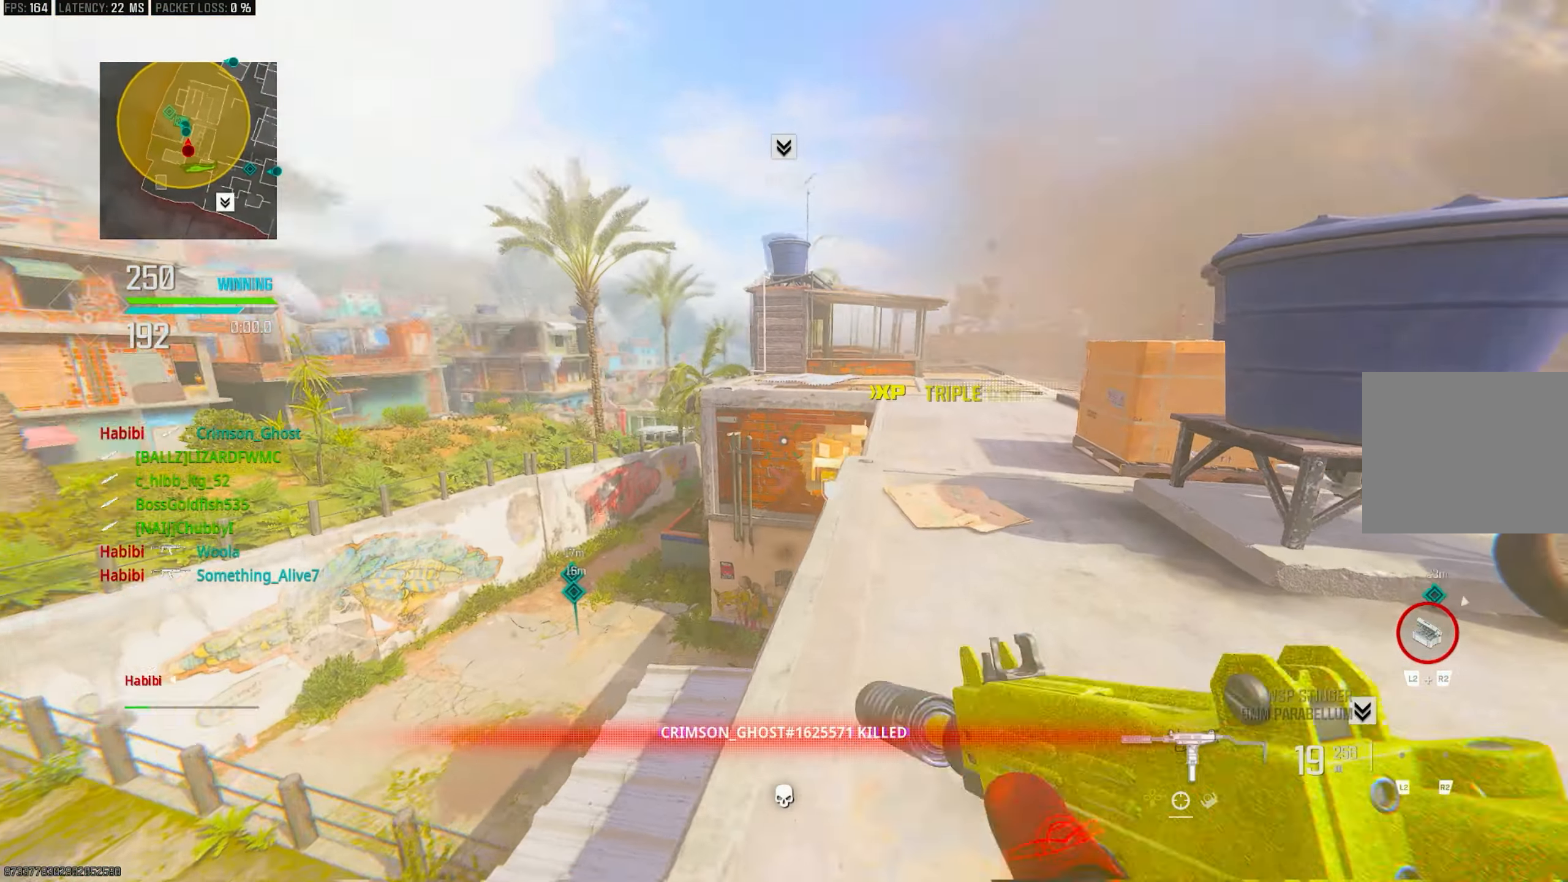
{"buttons": [], "left_stick": "up", "right_stick": "center", "events": [[17, "L3", "down"], [50, "TRIANGLE", "down"], [83, "L3", "up"], [117, "TRIANGLE", "up"], [283, "right_stick", "down-right"], [350, "right_stick", "right"], [483, "right_stick", "center"]]}
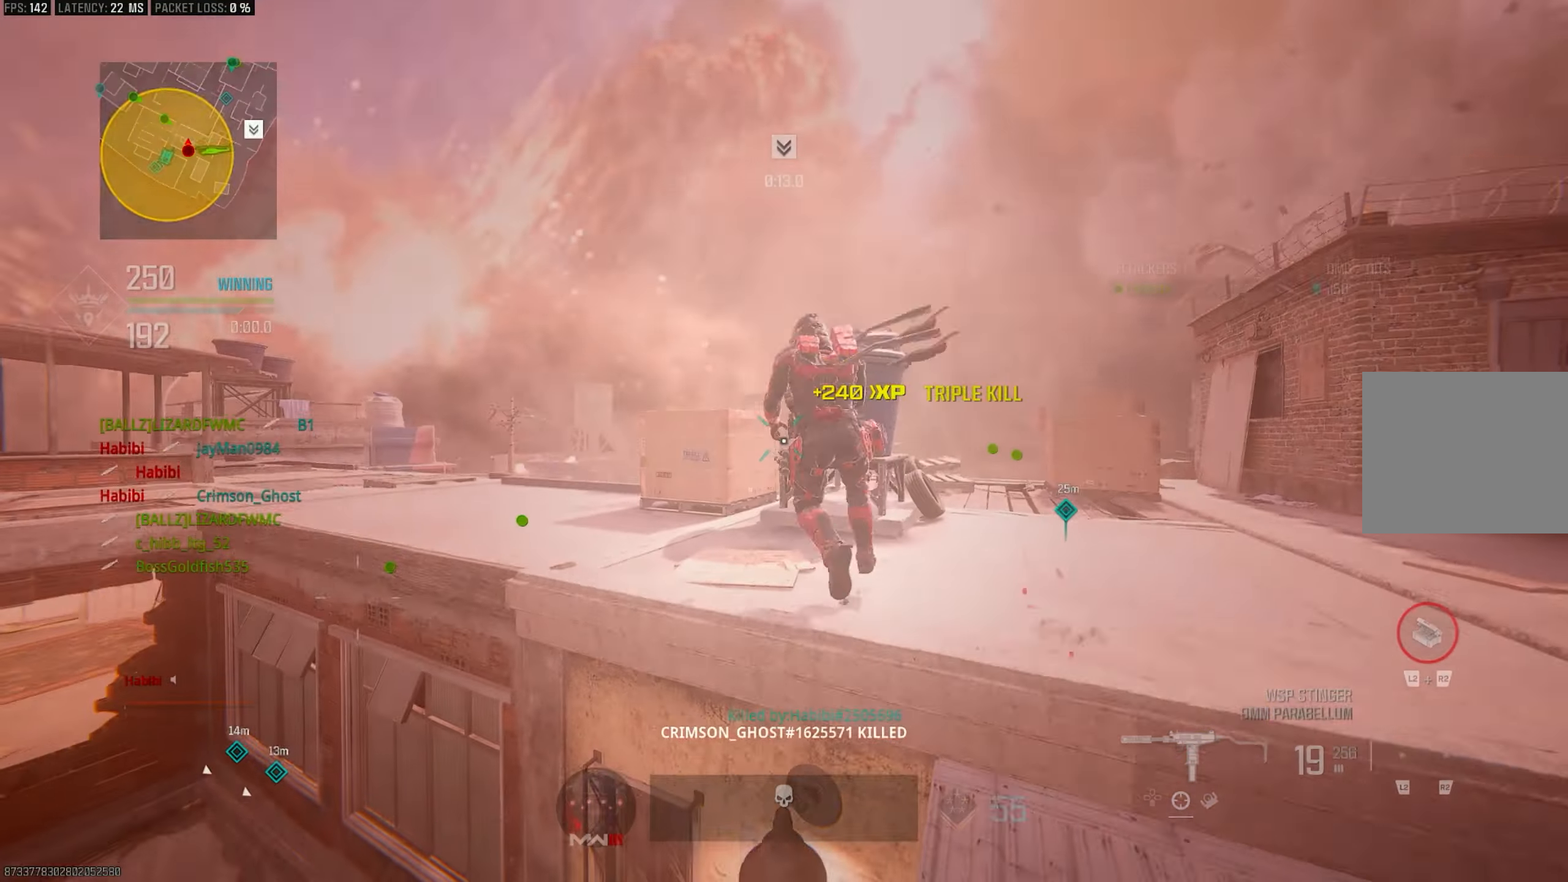
{"buttons": [], "left_stick": "up", "right_stick": "center", "events": []}
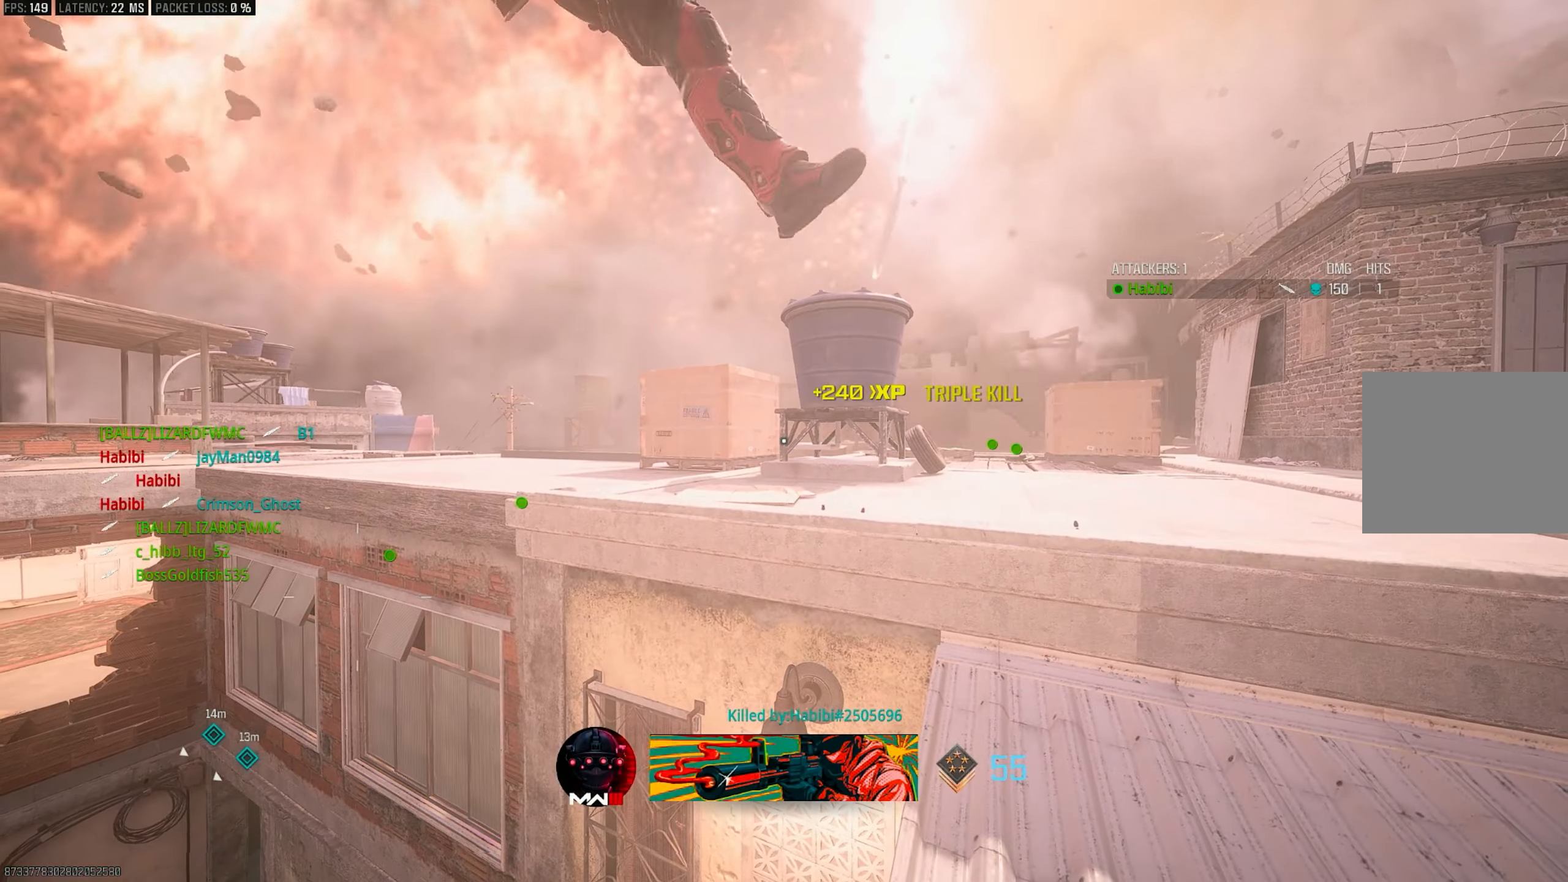
{"buttons": [], "left_stick": "up", "right_stick": "center", "events": []}
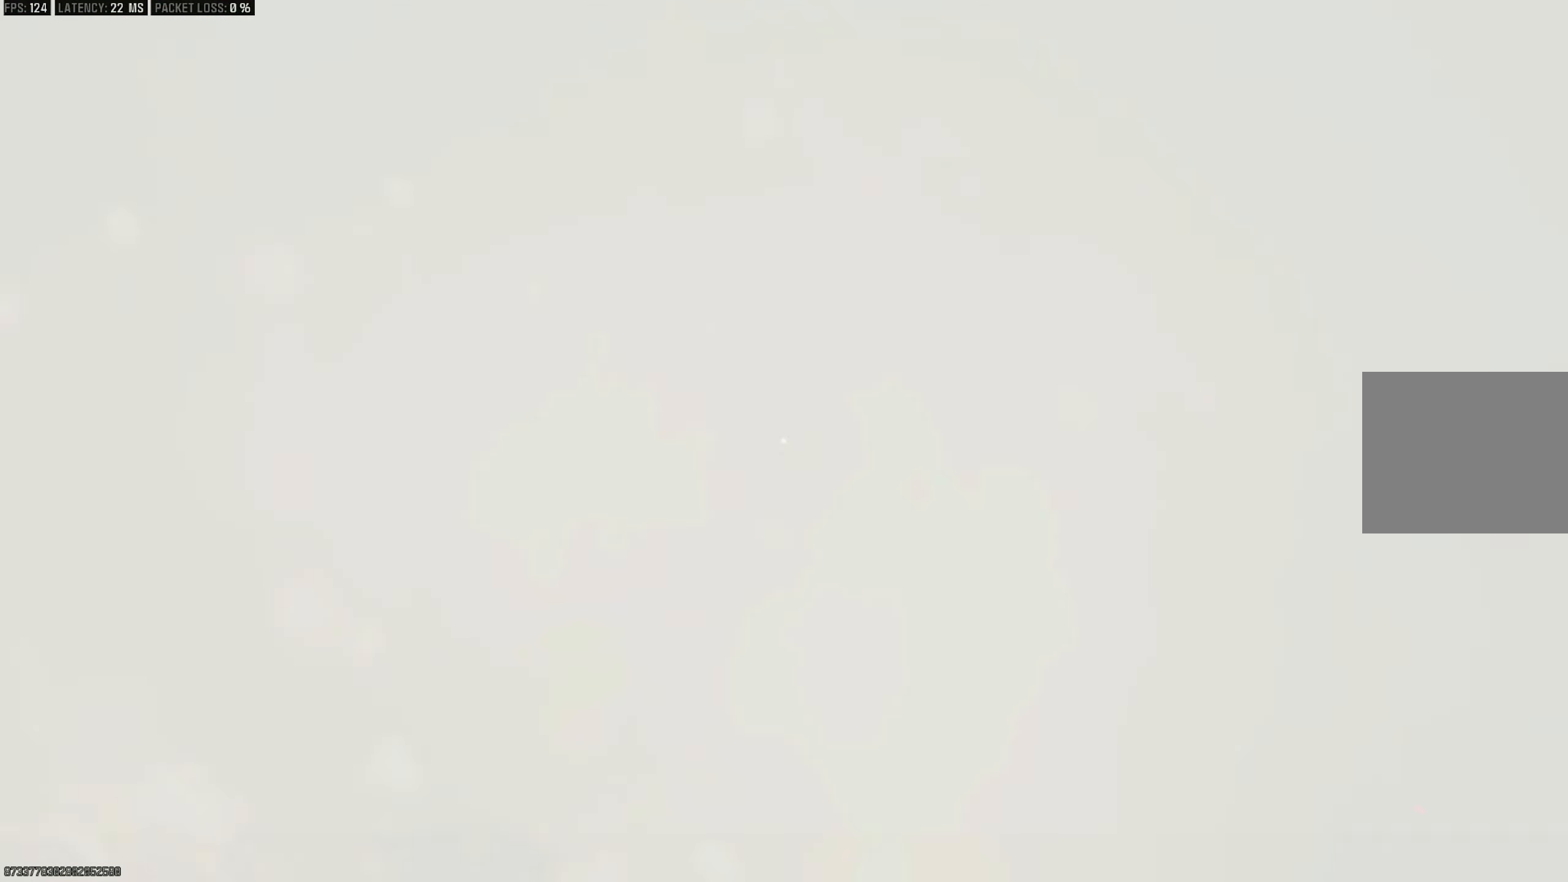
{"buttons": [], "left_stick": "center", "right_stick": "center", "events": [[317, "left_stick", "center"]]}
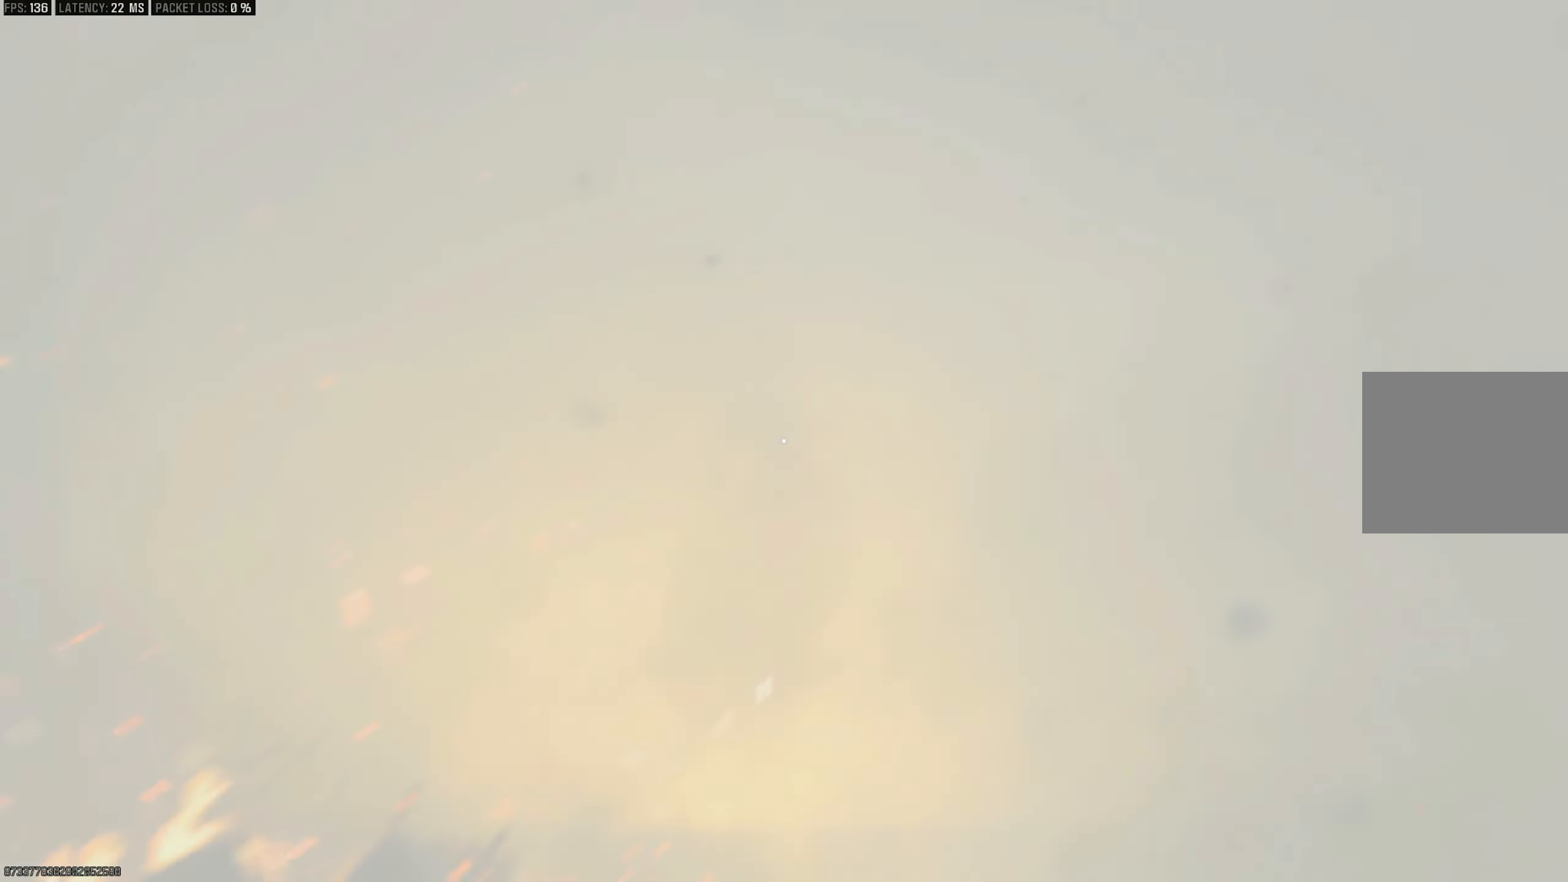
{"buttons": [], "left_stick": "center", "right_stick": "center", "events": []}
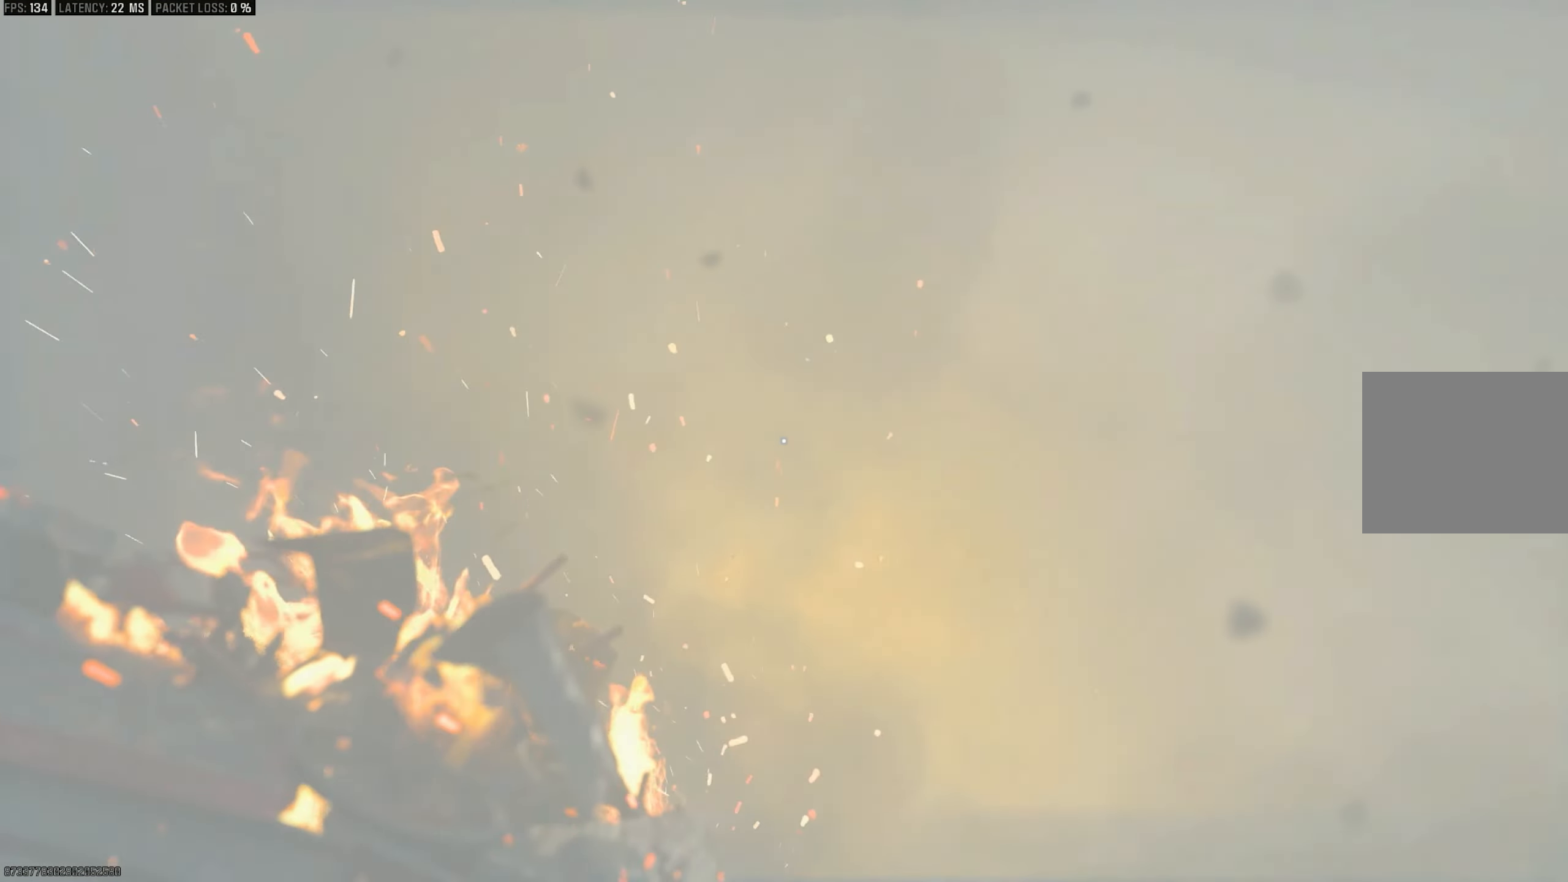
{"buttons": [], "left_stick": "center", "right_stick": "center", "events": []}
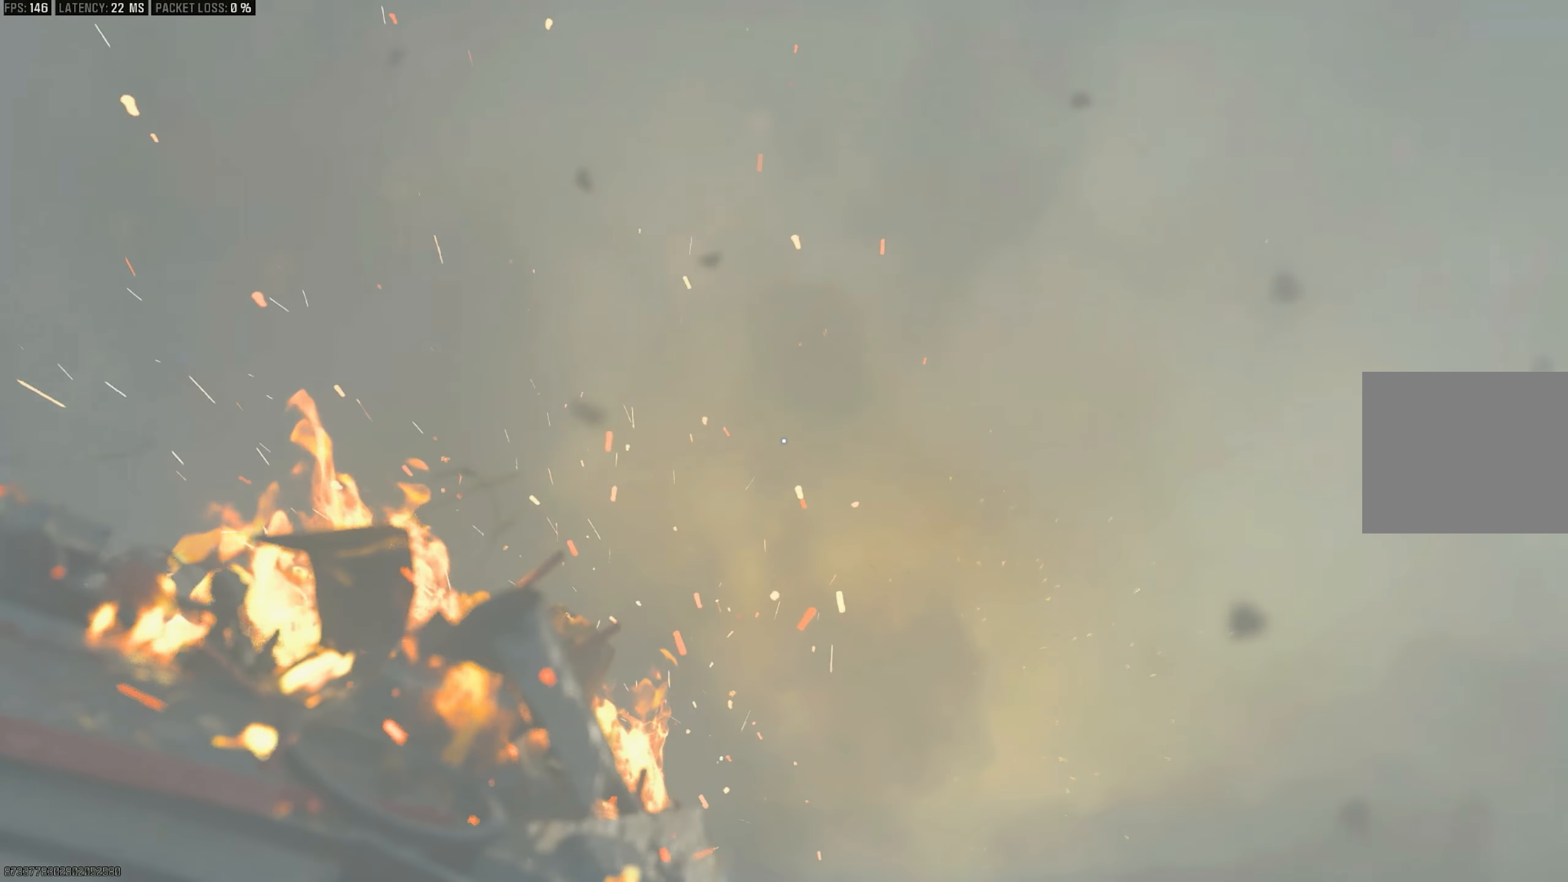
{"buttons": [], "left_stick": "center", "right_stick": "center", "events": [[283, "TOUCHPAD", "down"], [417, "TOUCHPAD", "up"]]}